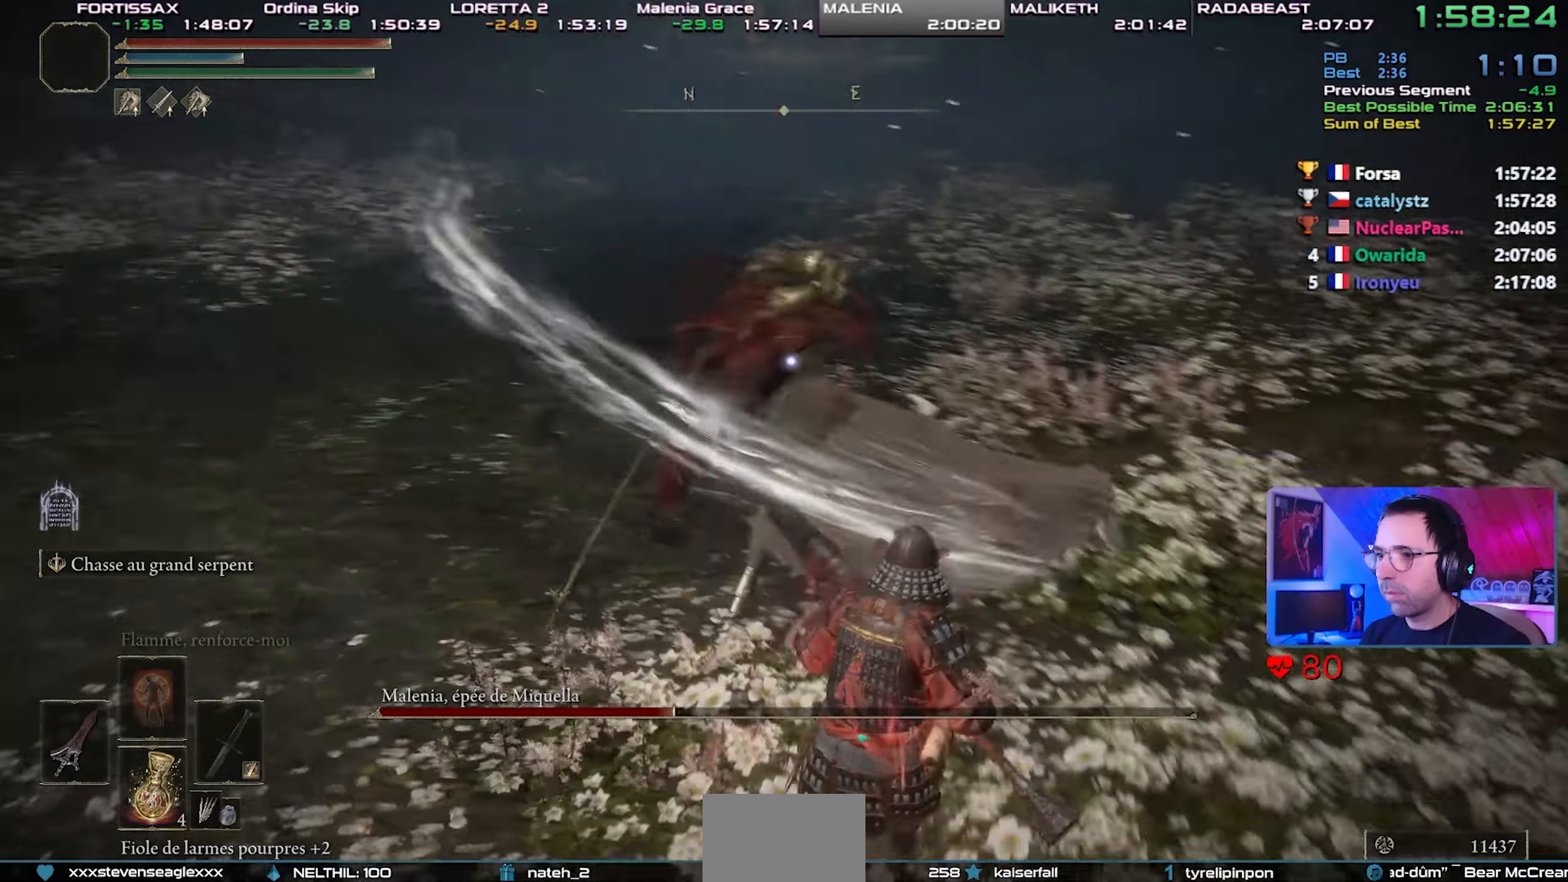
Gameplay with a controller (PlayStation layout); each line is a JSON object with the inputs held at the frame after it (dt_ms = milliseconds from this image to that frame). "events" lists button and stick changes between this image and that frame as [ms after this image, input, new state], when the widget could be followed in between. Not read: START.
{"dt_ms": 500, "buttons": [], "left_stick": "down", "right_stick": "center", "events": [[17, "R1", "up"], [167, "left_stick", "center"], [350, "left_stick", "down"]]}
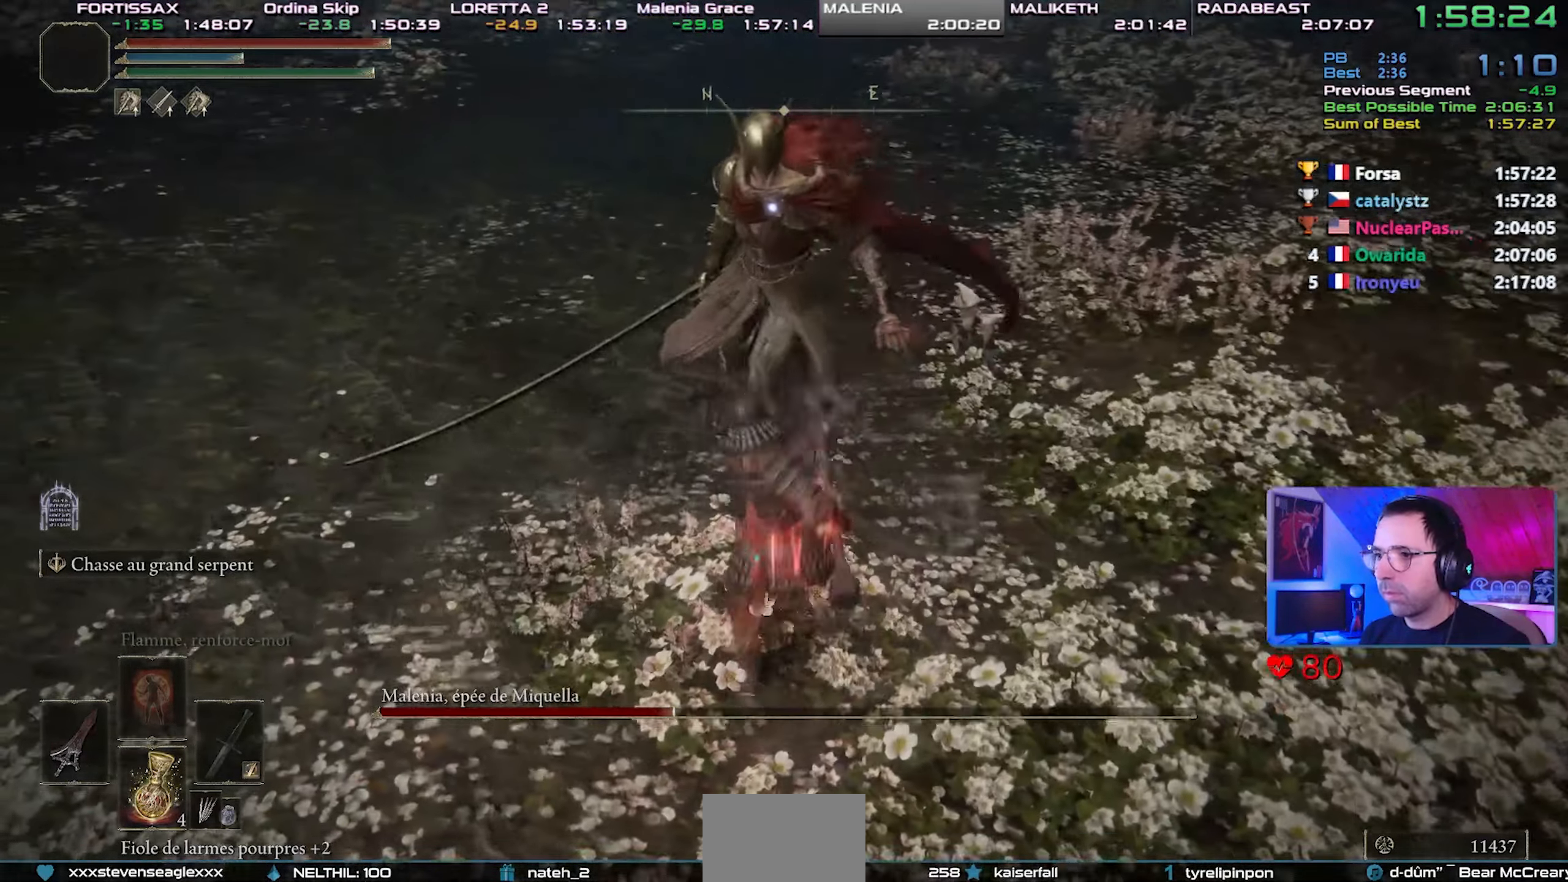
{"dt_ms": 500, "buttons": [], "left_stick": "down", "right_stick": "center", "events": []}
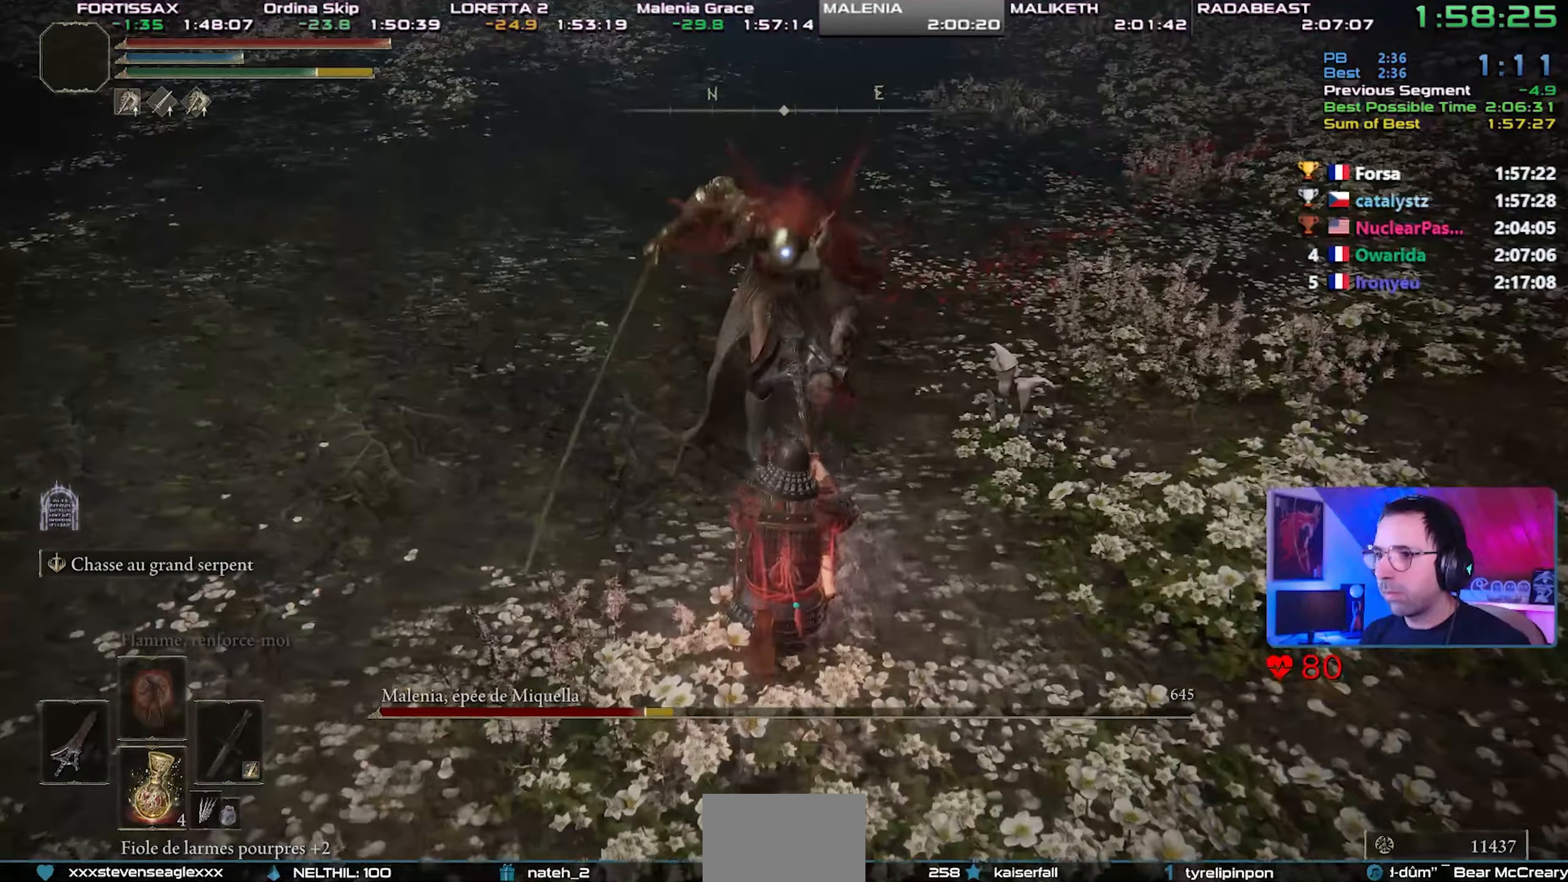
{"dt_ms": 500, "buttons": [], "left_stick": "down", "right_stick": "center", "events": []}
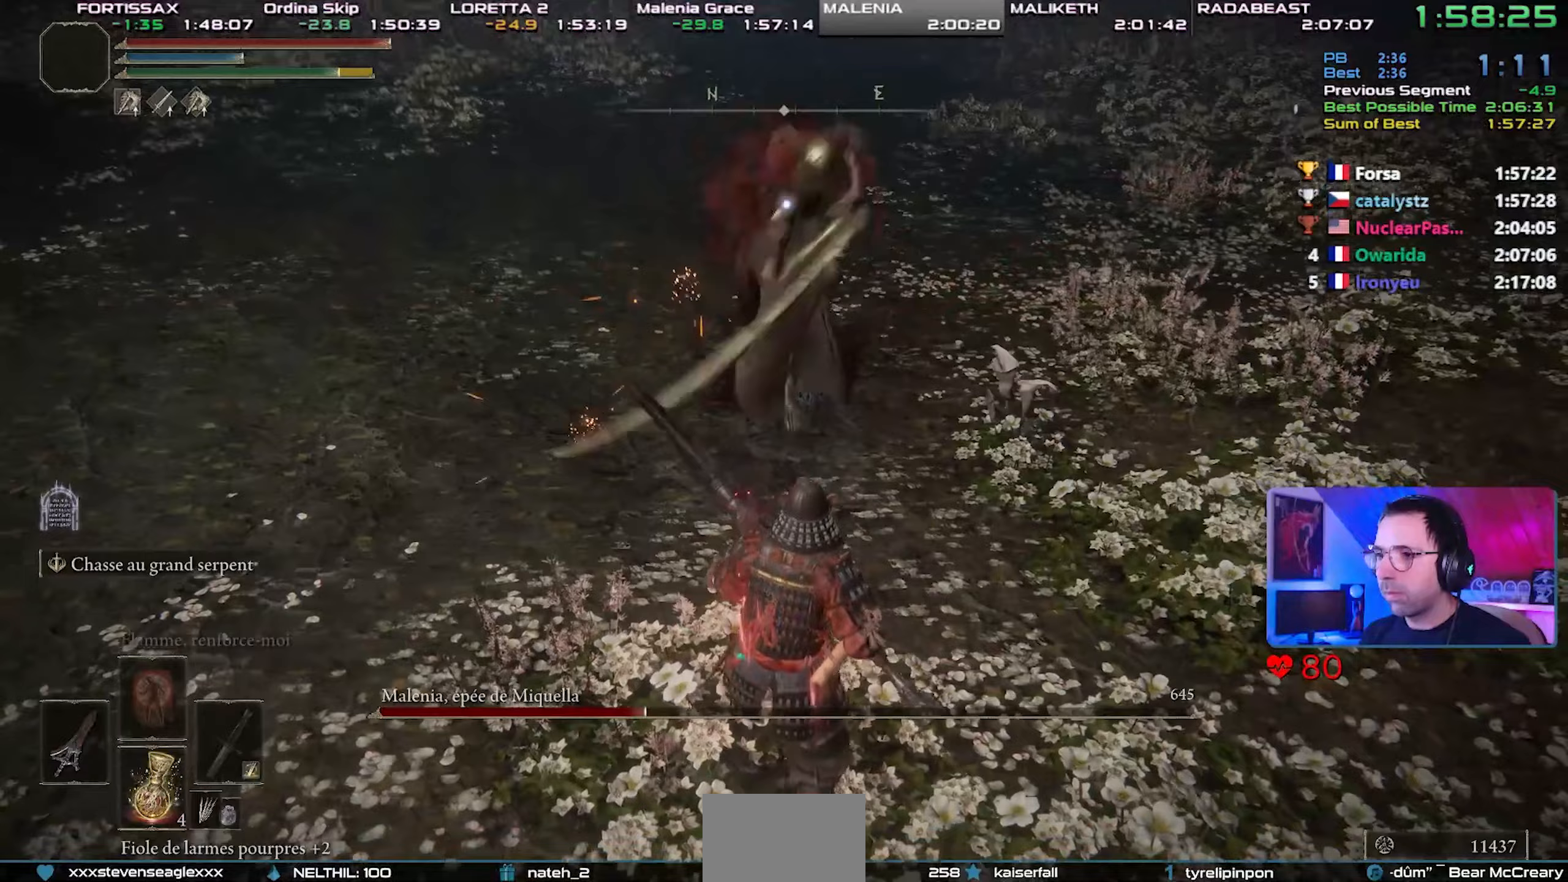
{"dt_ms": 500, "buttons": [], "left_stick": "down", "right_stick": "center", "events": []}
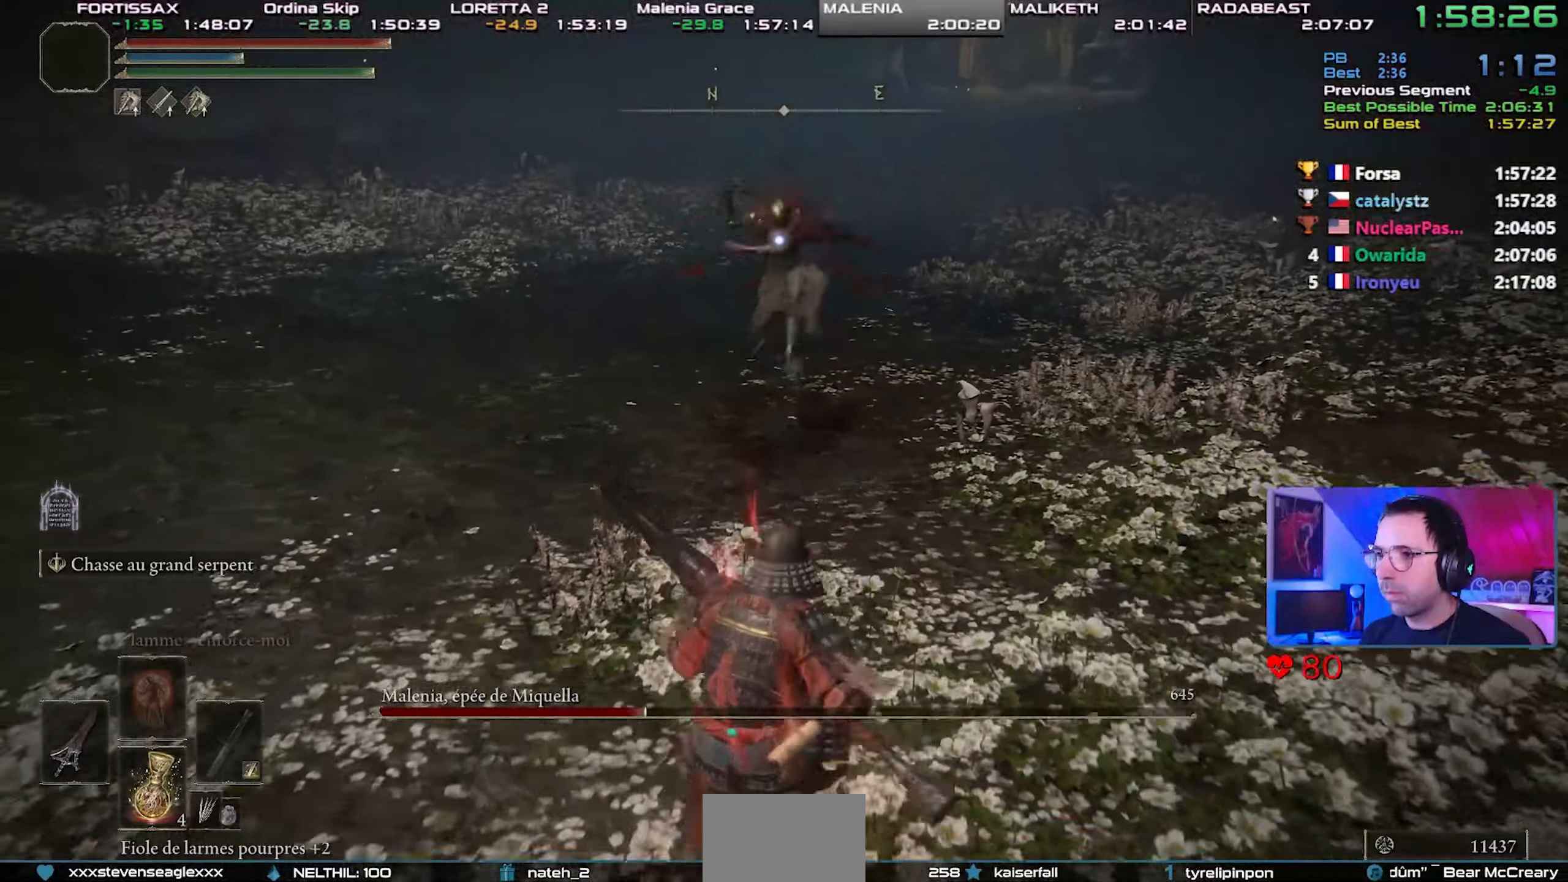
{"dt_ms": 500, "buttons": ["SQUARE"], "left_stick": "center", "right_stick": "center", "events": [[83, "left_stick", "left"], [183, "left_stick", "center"], [317, "DPAD_DOWN", "down"], [433, "DPAD_DOWN", "up"], [500, "SQUARE", "down"]]}
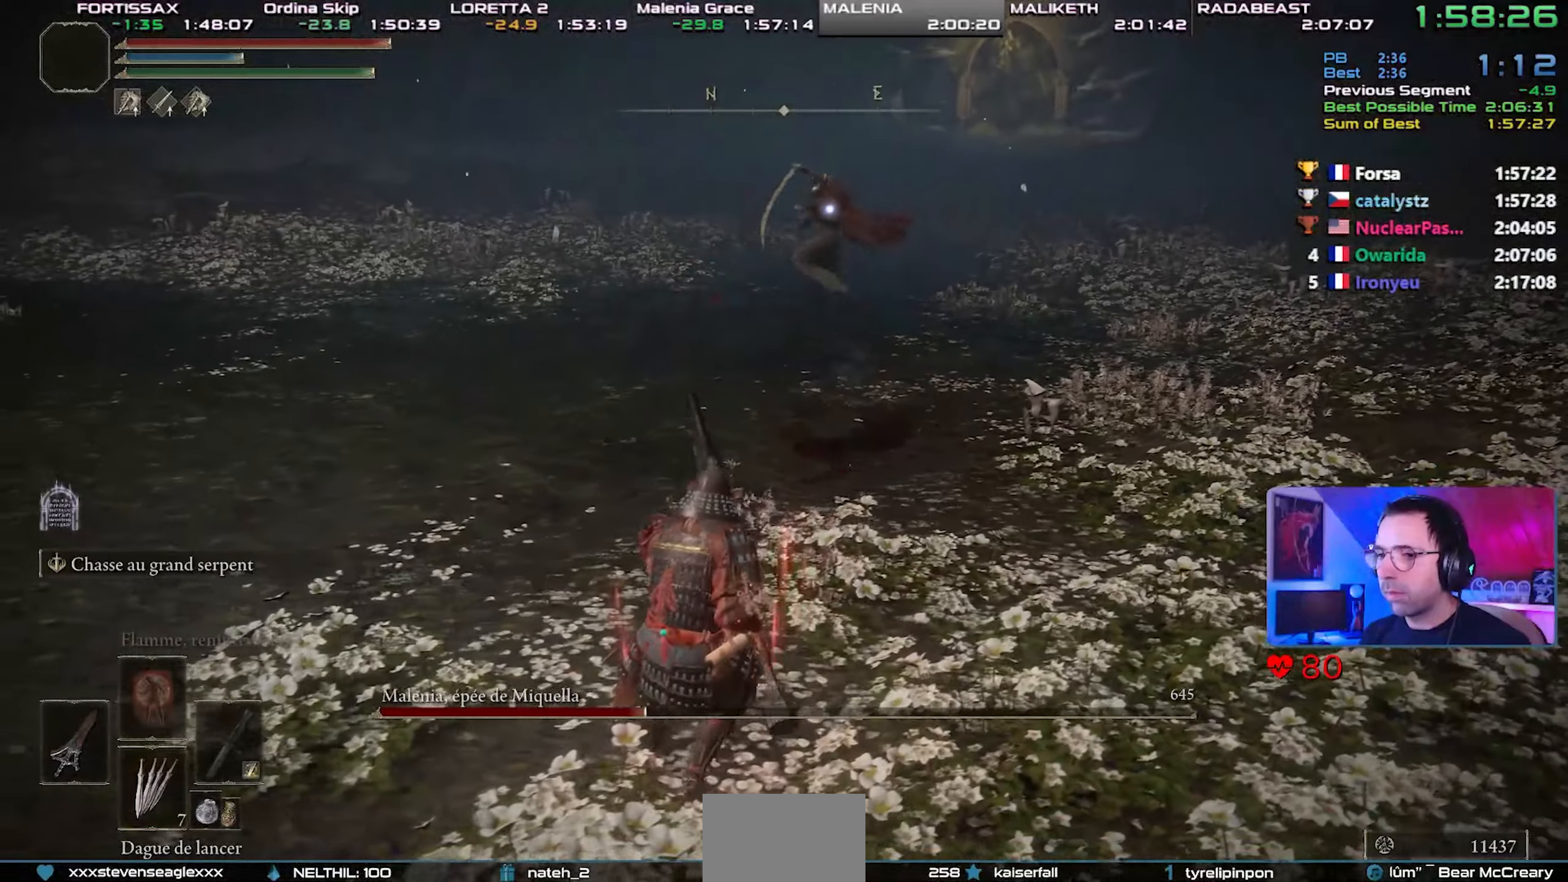
{"dt_ms": 500, "buttons": [], "left_stick": "center", "right_stick": "center", "events": [[133, "SQUARE", "up"], [250, "DPAD_DOWN", "down"], [333, "DPAD_DOWN", "up"], [383, "DPAD_DOWN", "down"], [483, "DPAD_DOWN", "up"]]}
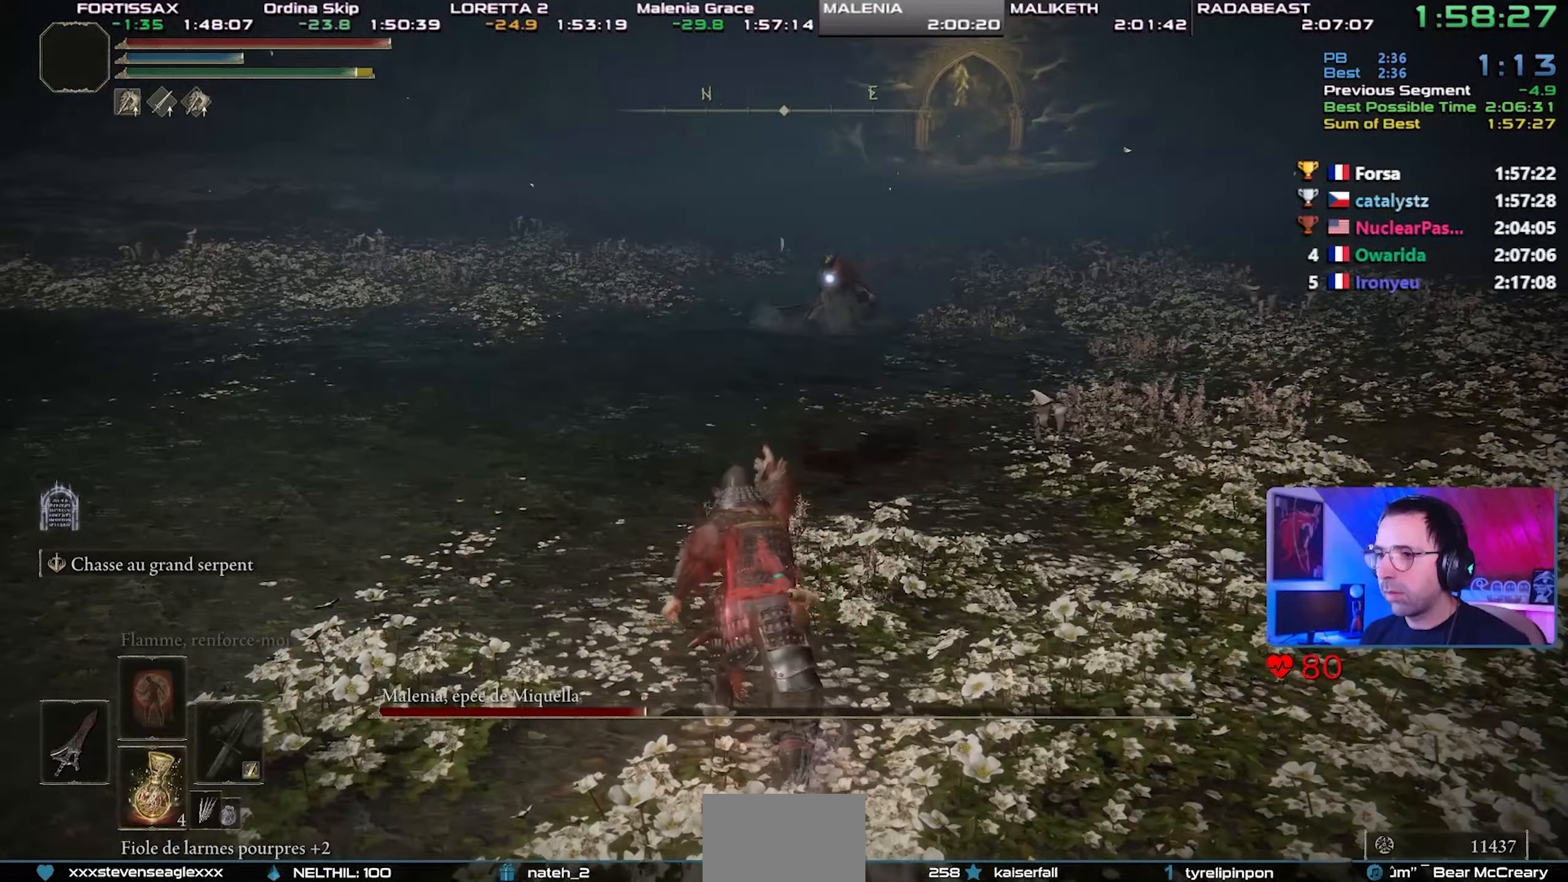
{"dt_ms": 500, "buttons": [], "left_stick": "up", "right_stick": "center", "events": [[283, "left_stick", "up"]]}
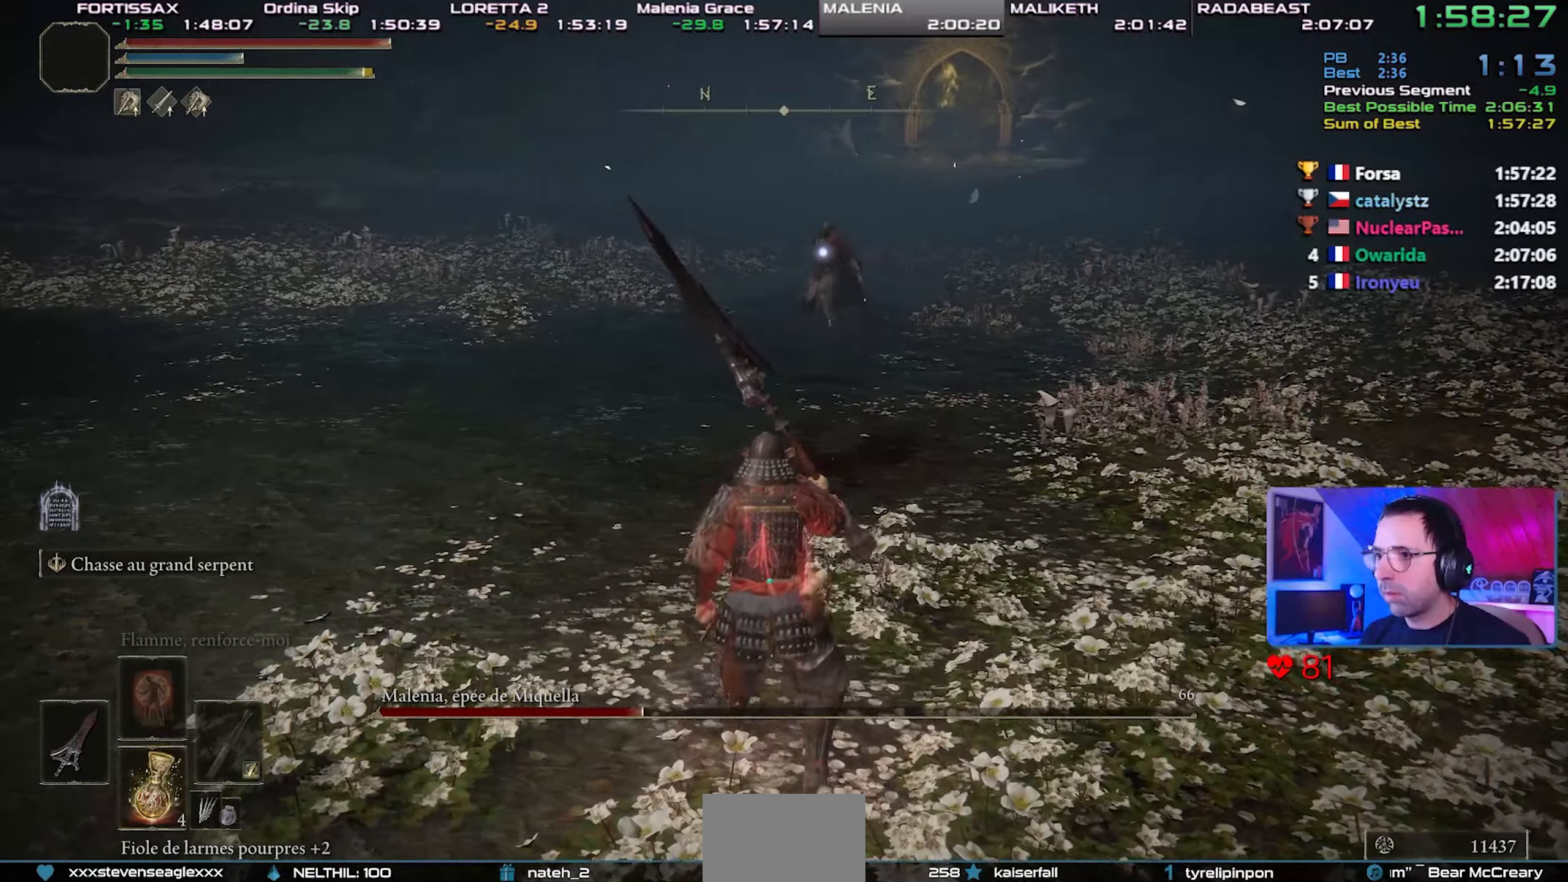
{"dt_ms": 500, "buttons": [], "left_stick": "up", "right_stick": "center"}
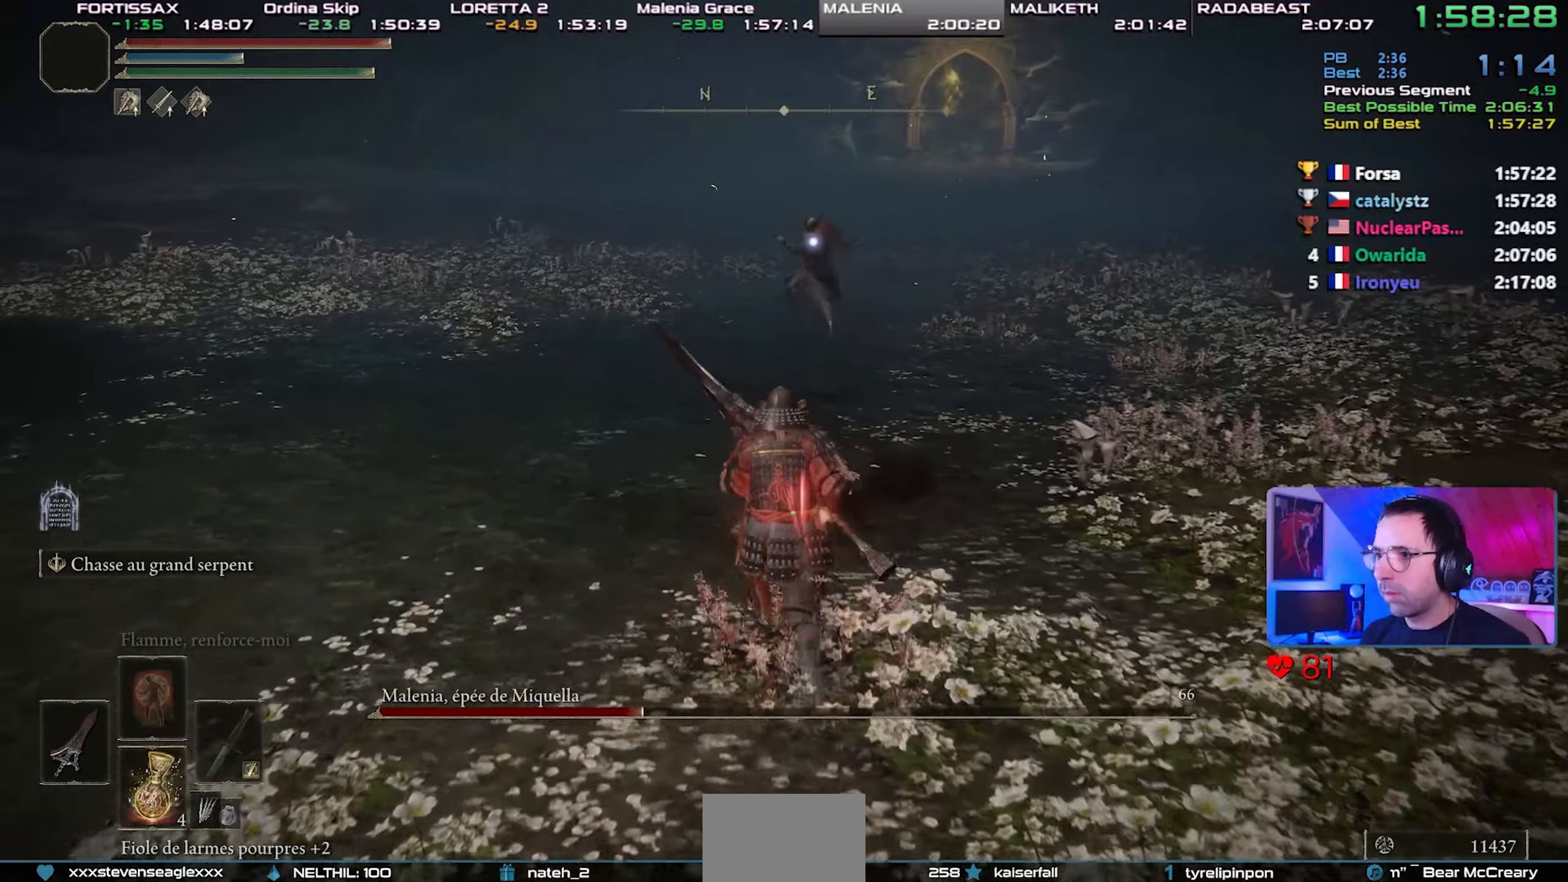
{"dt_ms": 500, "buttons": [], "left_stick": "down-right", "right_stick": "center", "events": [[200, "left_stick", "center"], [267, "left_stick", "up-right"], [400, "left_stick", "down-right"]]}
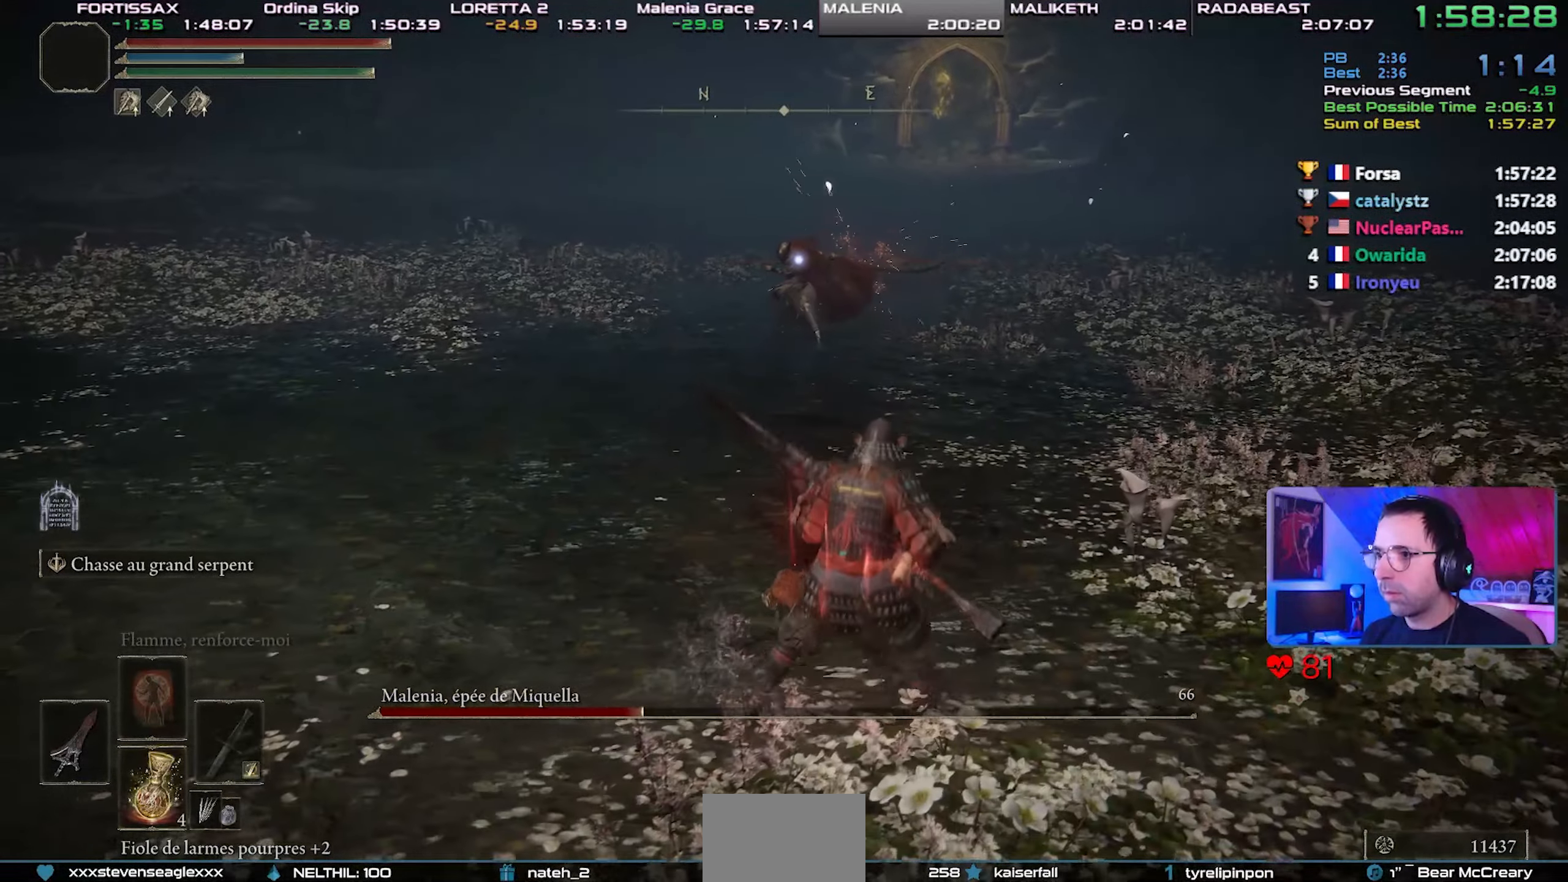
{"dt_ms": 500, "buttons": [], "left_stick": "down-right", "right_stick": "center", "events": []}
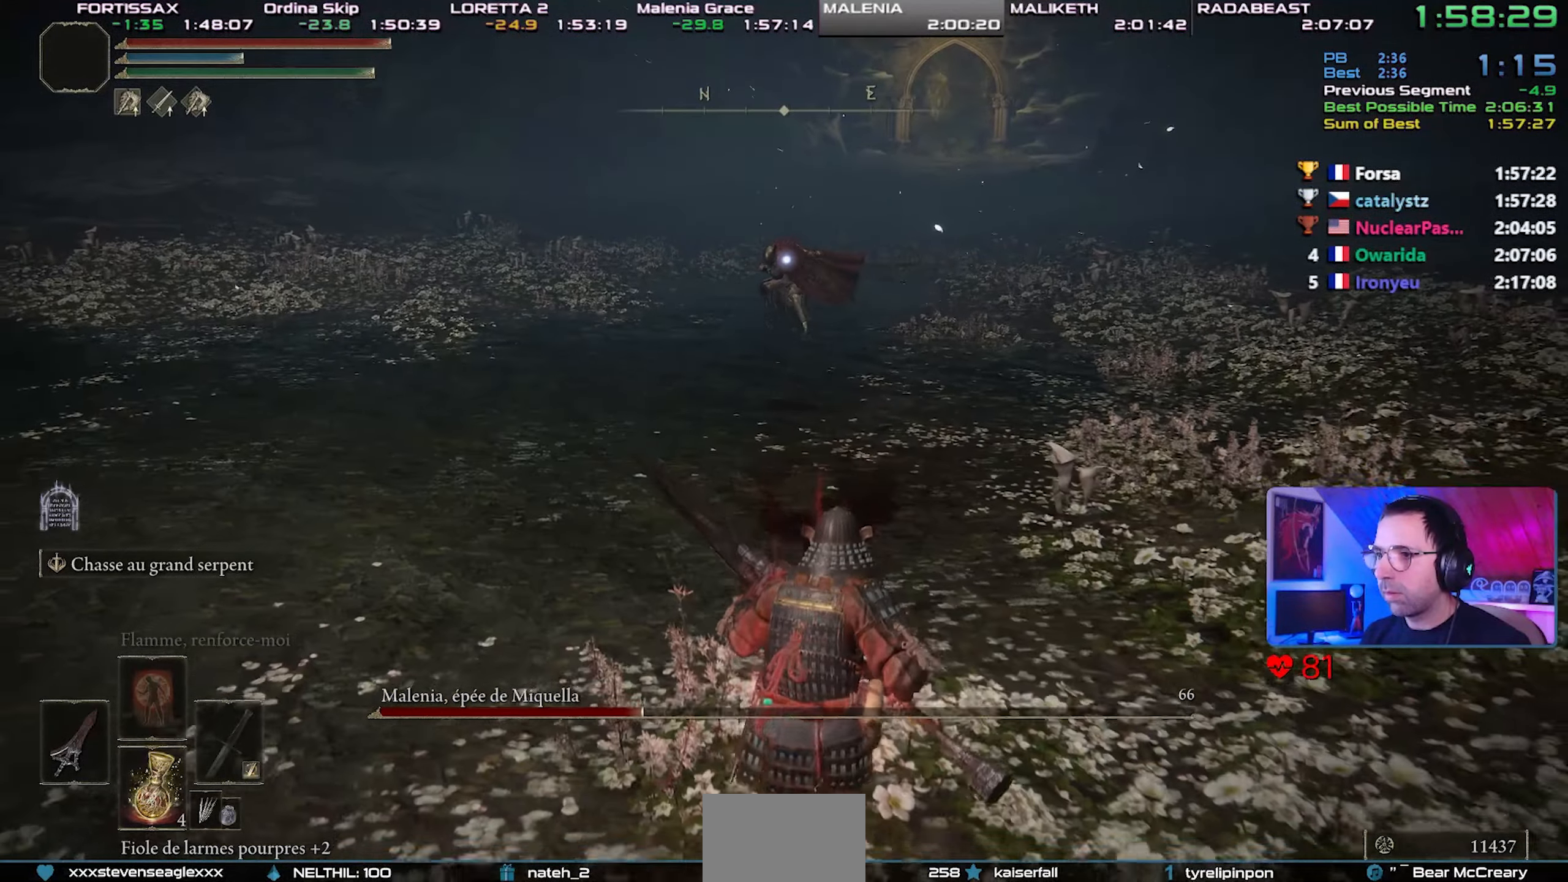
{"dt_ms": 500, "buttons": [], "left_stick": "up-right", "right_stick": "center", "events": [[500, "left_stick", "up-right"]]}
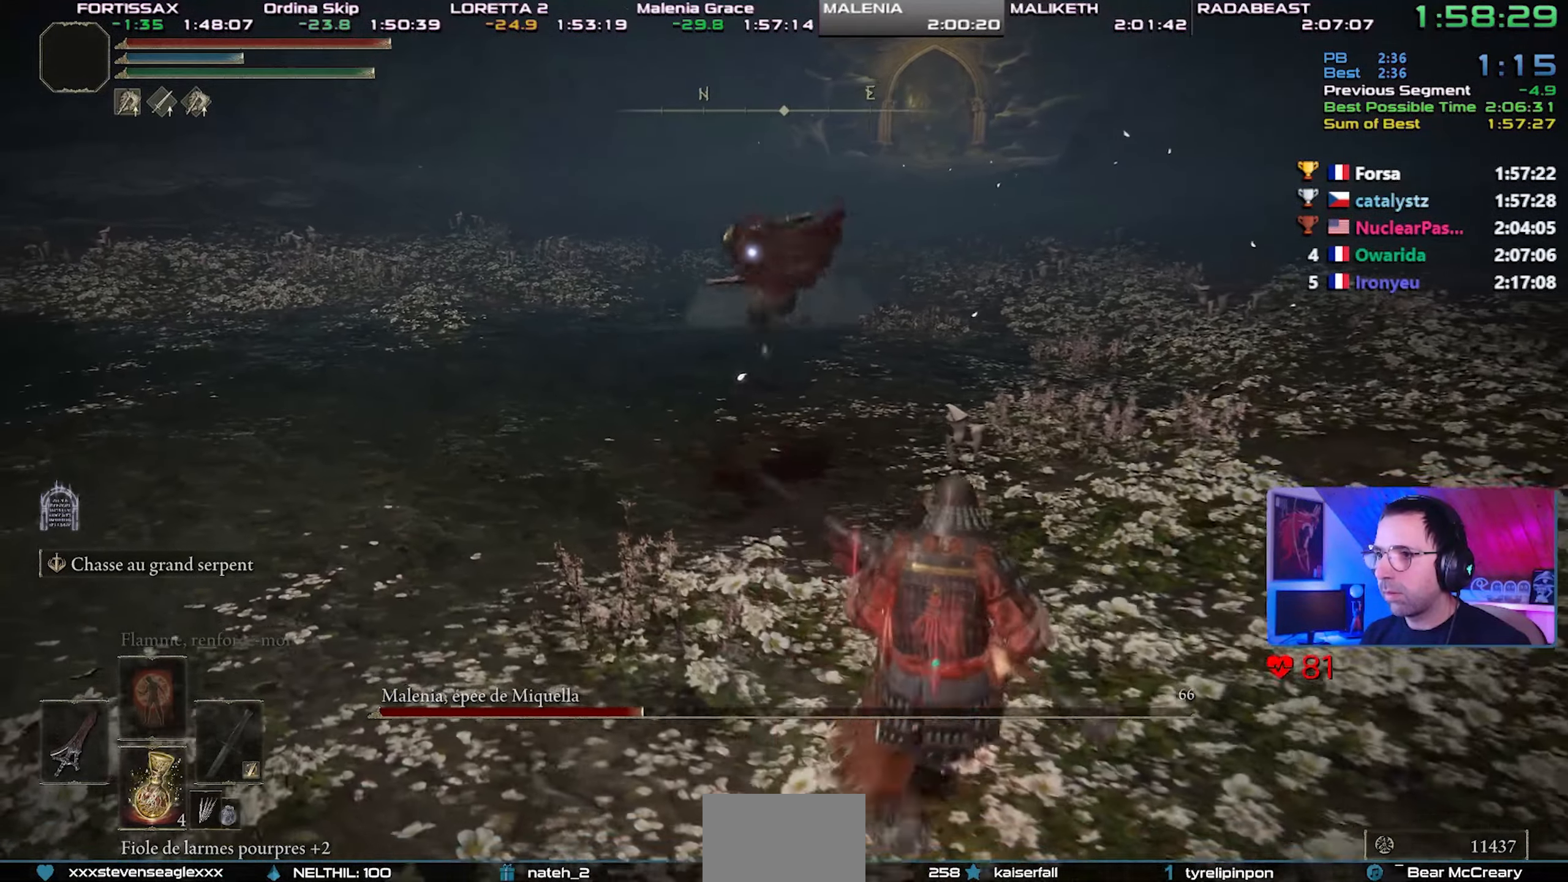
{"dt_ms": 500, "buttons": [], "left_stick": "up-right", "right_stick": "center", "events": [[100, "CIRCLE", "down"], [250, "CIRCLE", "up"]]}
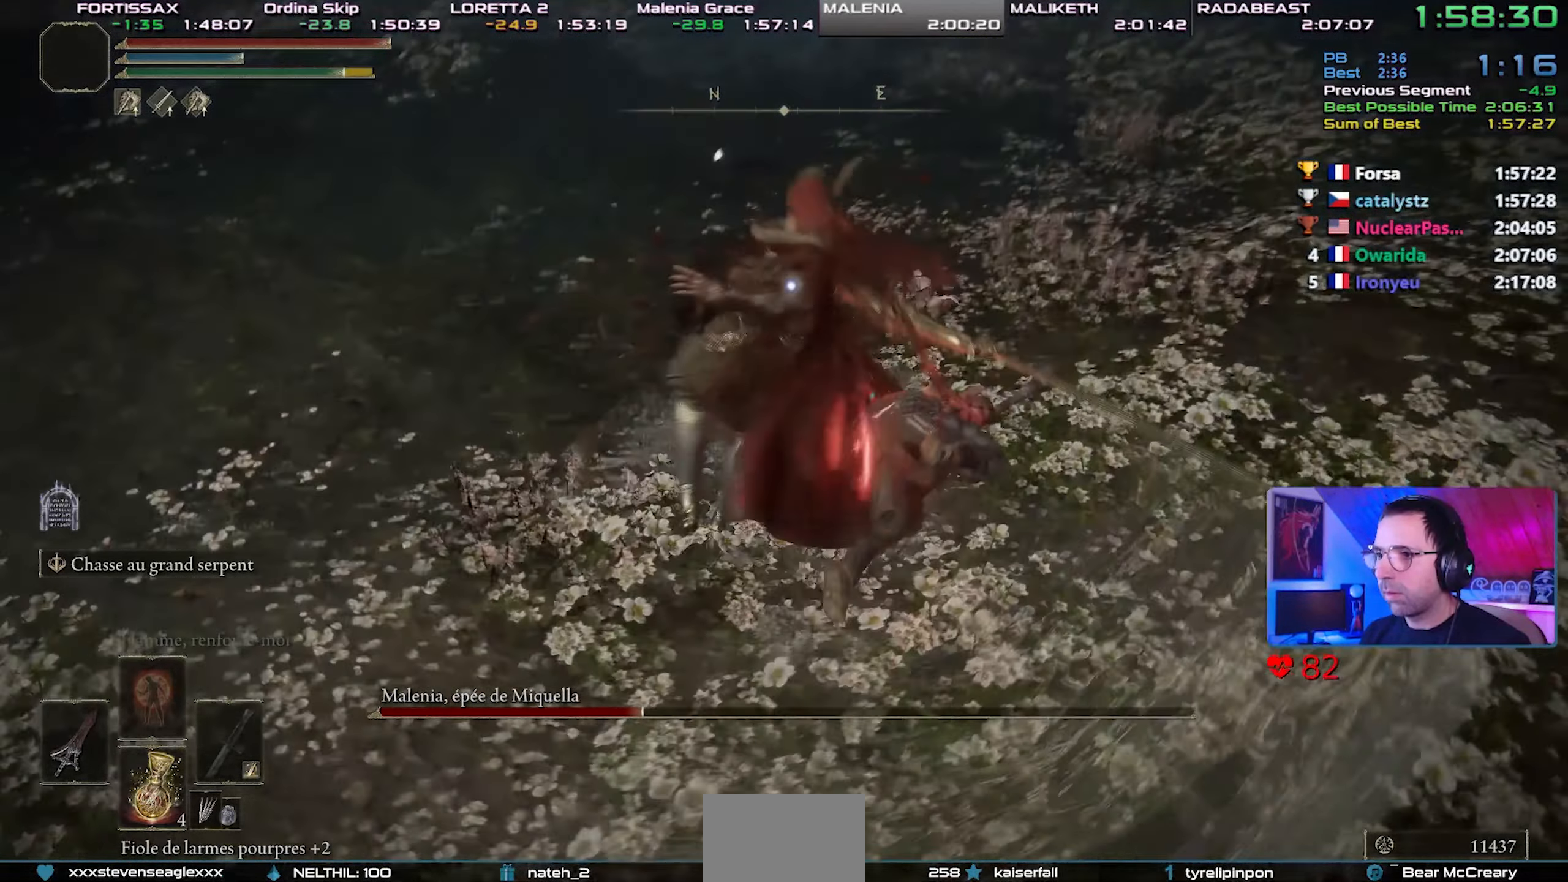
{"dt_ms": 500, "buttons": [], "left_stick": "up", "right_stick": "center", "events": [[333, "CIRCLE", "down"], [483, "CIRCLE", "up"], [500, "left_stick", "up"]]}
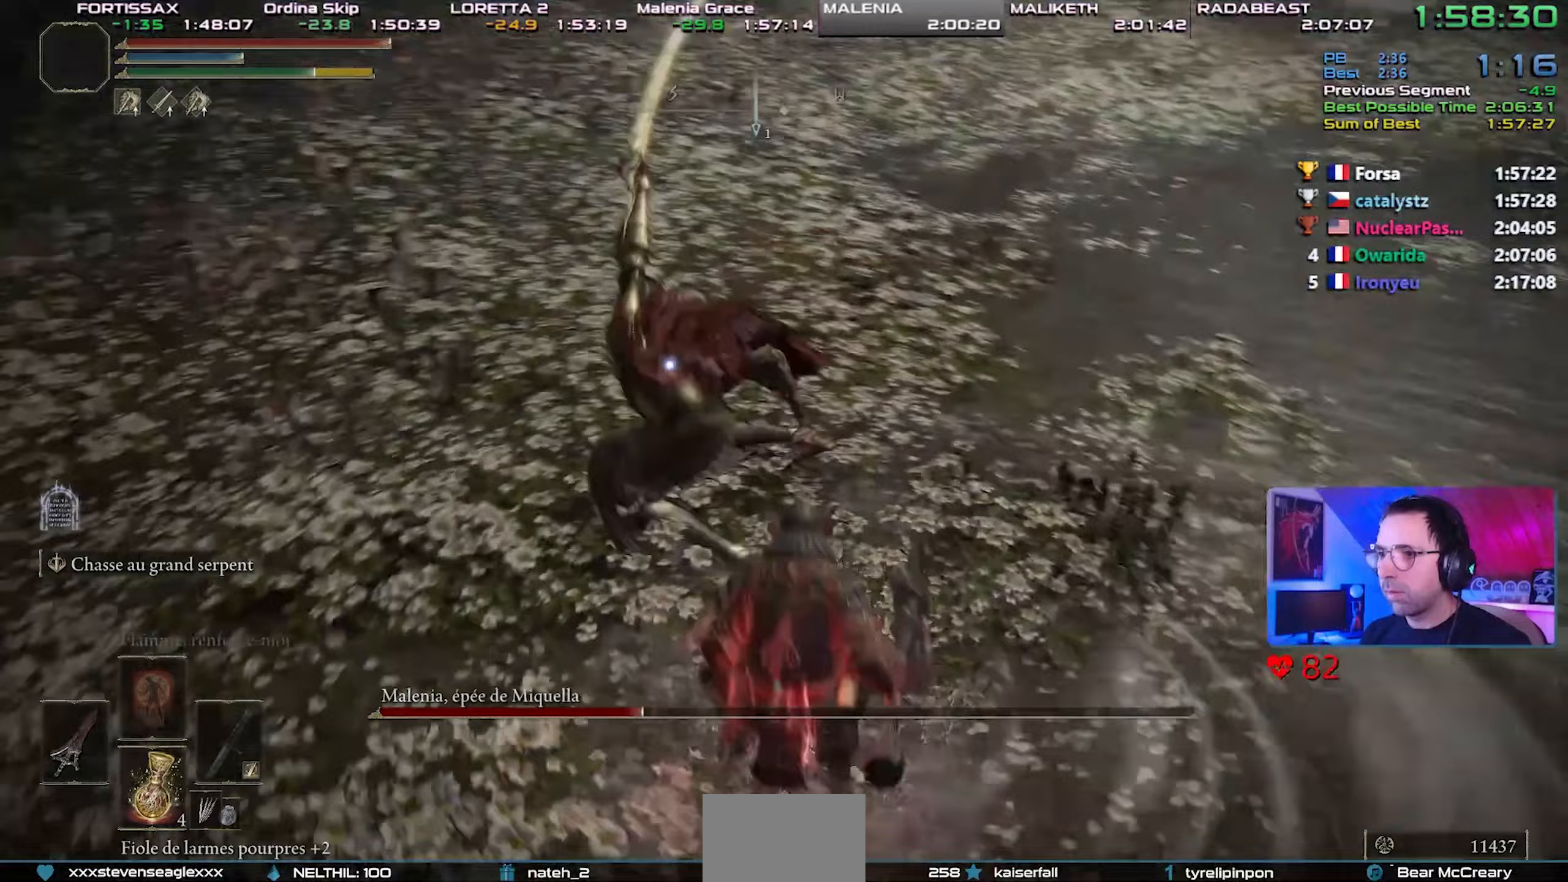
{"dt_ms": 500, "buttons": ["R2", "L3"], "left_stick": "up", "right_stick": "center", "events": [[450, "L3", "down"], [450, "R2", "down"]]}
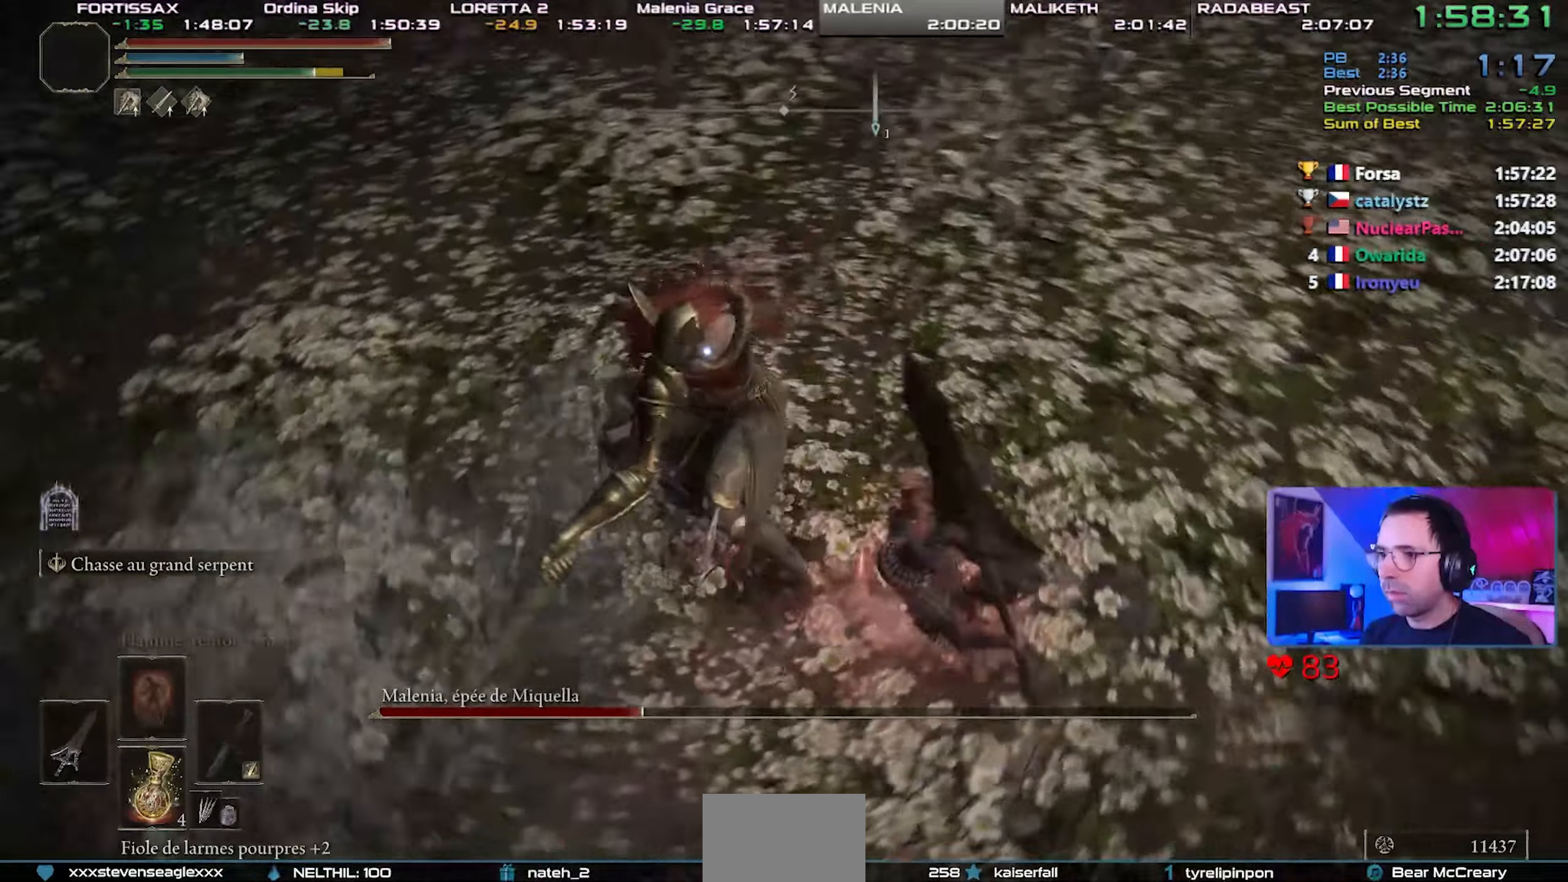
{"dt_ms": 500, "buttons": ["R2", "L3"], "left_stick": "up", "right_stick": "center", "events": [[283, "R3", "down"], [317, "right_stick", "left"], [383, "R3", "up"], [383, "right_stick", "center"]]}
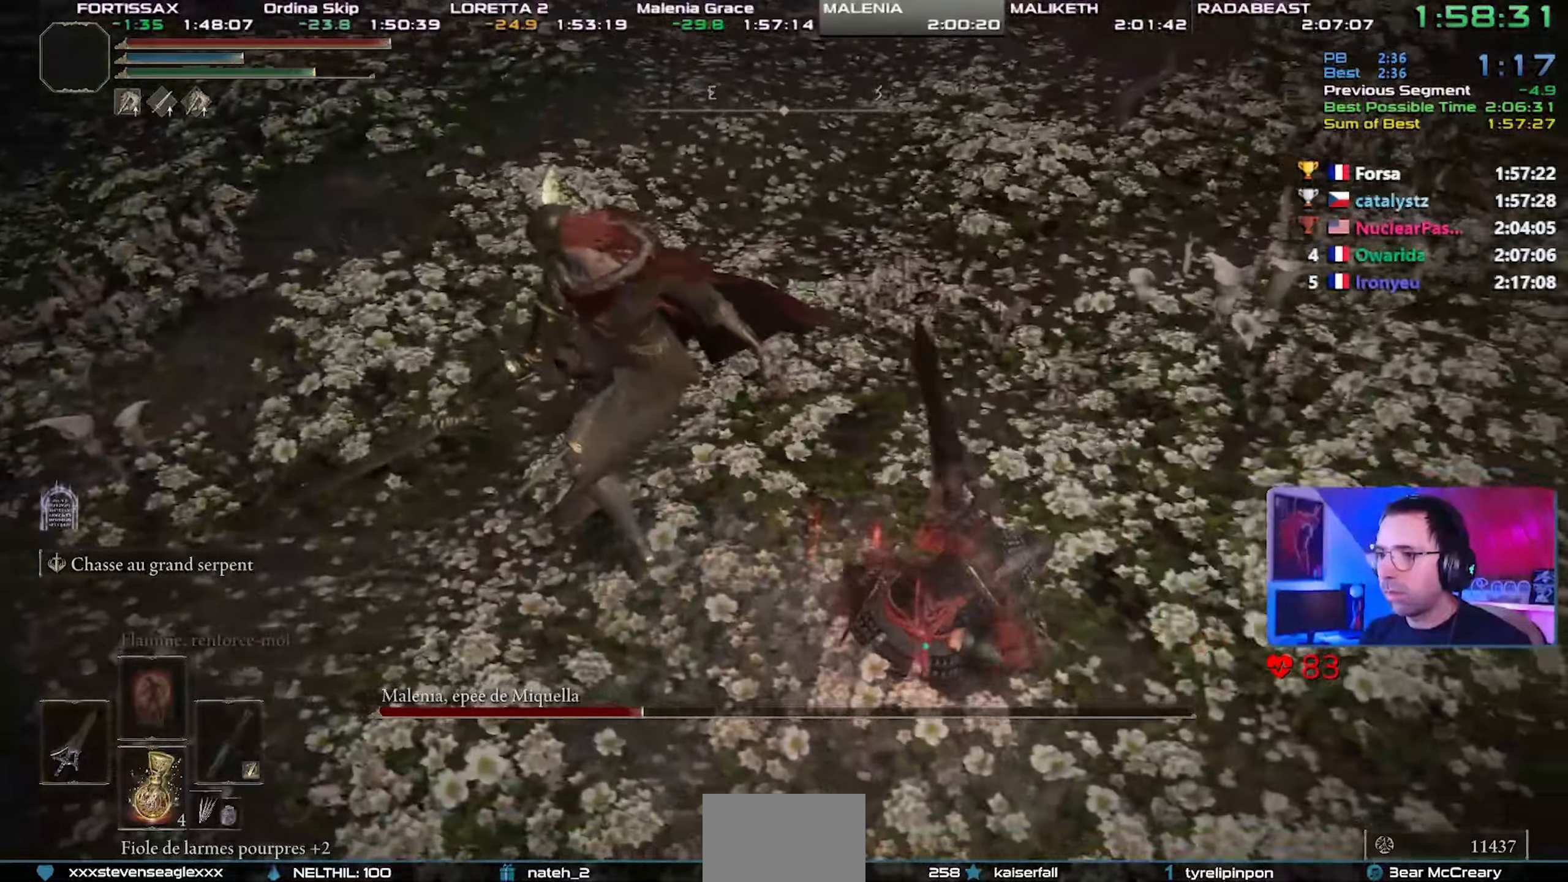
{"dt_ms": 500, "buttons": ["R2", "L3"], "left_stick": "up", "right_stick": "down-left"}
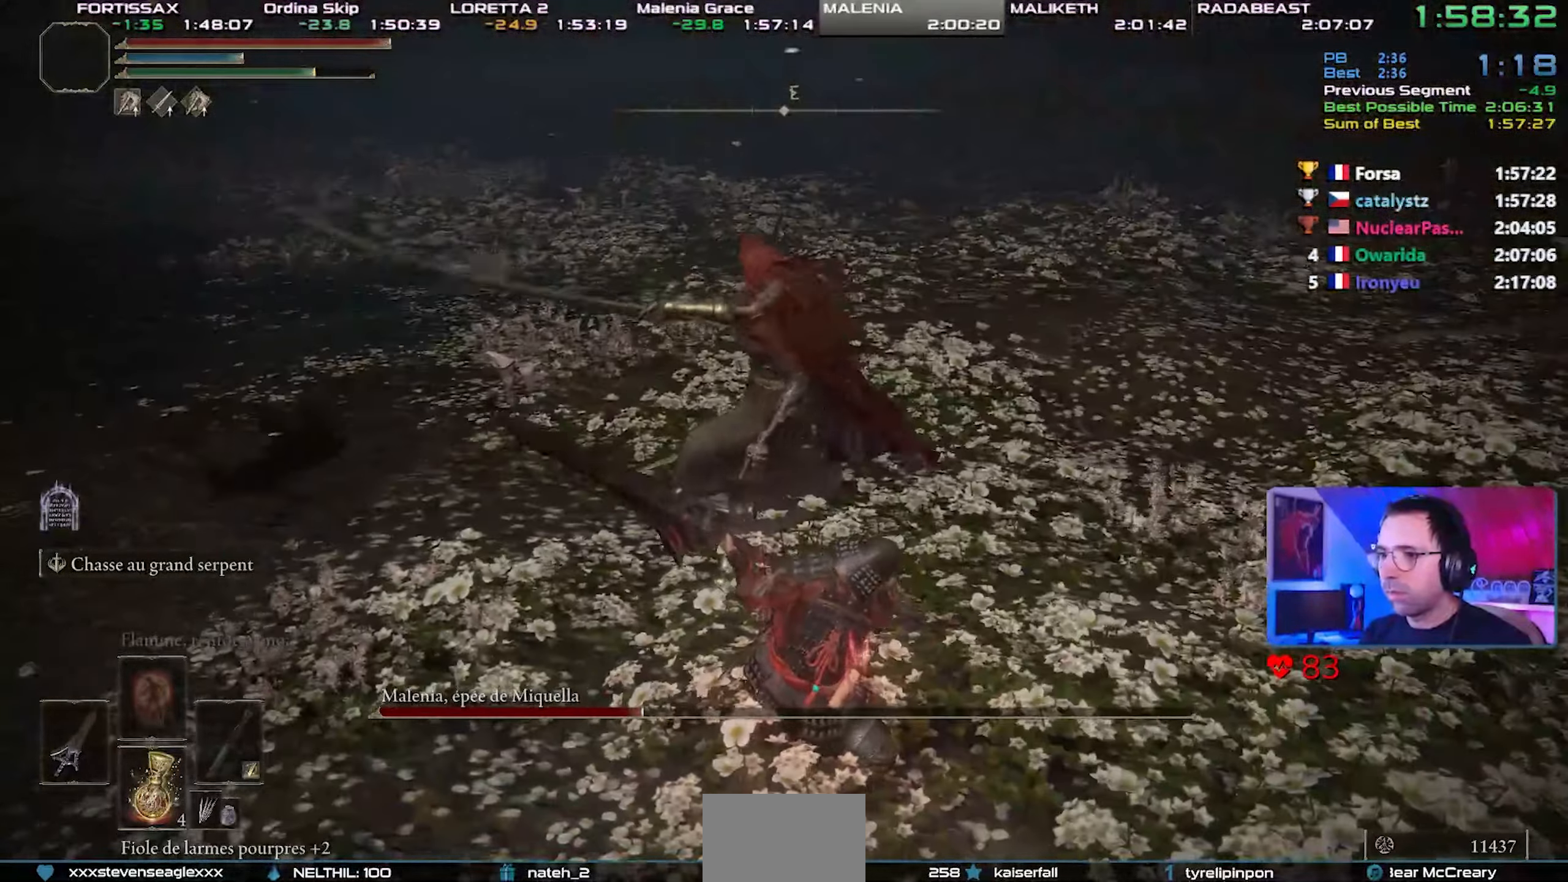
{"dt_ms": 500, "buttons": ["R2", "L3"], "left_stick": "up", "right_stick": "center", "events": [[283, "right_stick", "center"]]}
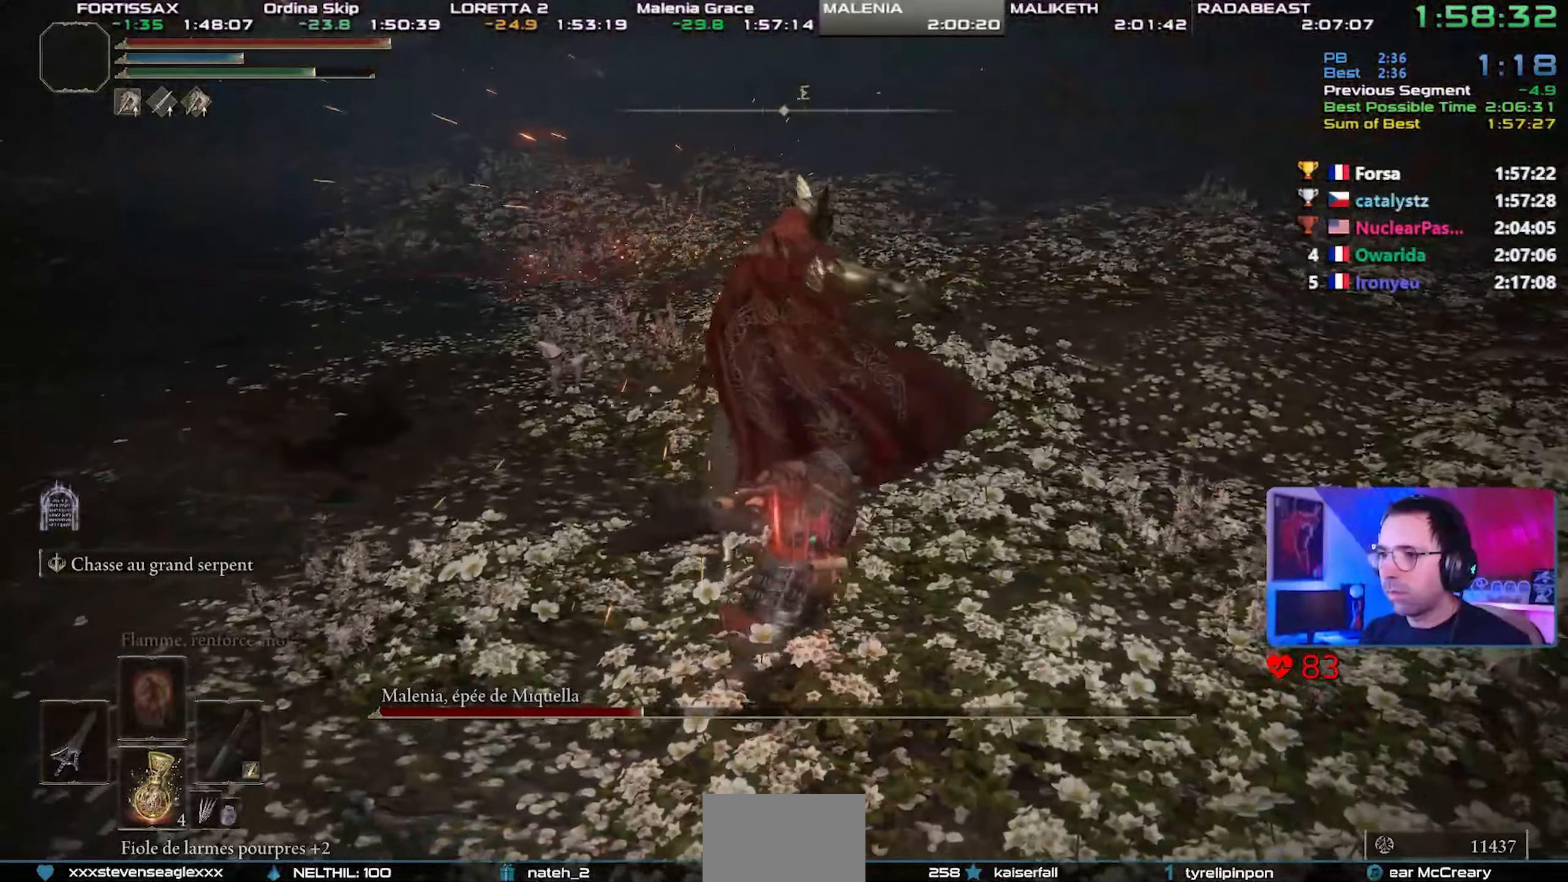
{"dt_ms": 500, "buttons": ["CIRCLE", "L1", "L3"], "left_stick": "down", "right_stick": "center", "events": [[150, "R3", "down"], [183, "L3", "up"], [183, "left_stick", "up-right"], [250, "R2", "up"], [300, "R3", "up"], [300, "left_stick", "down"], [400, "L1", "down"], [417, "CIRCLE", "down"], [500, "L3", "down"]]}
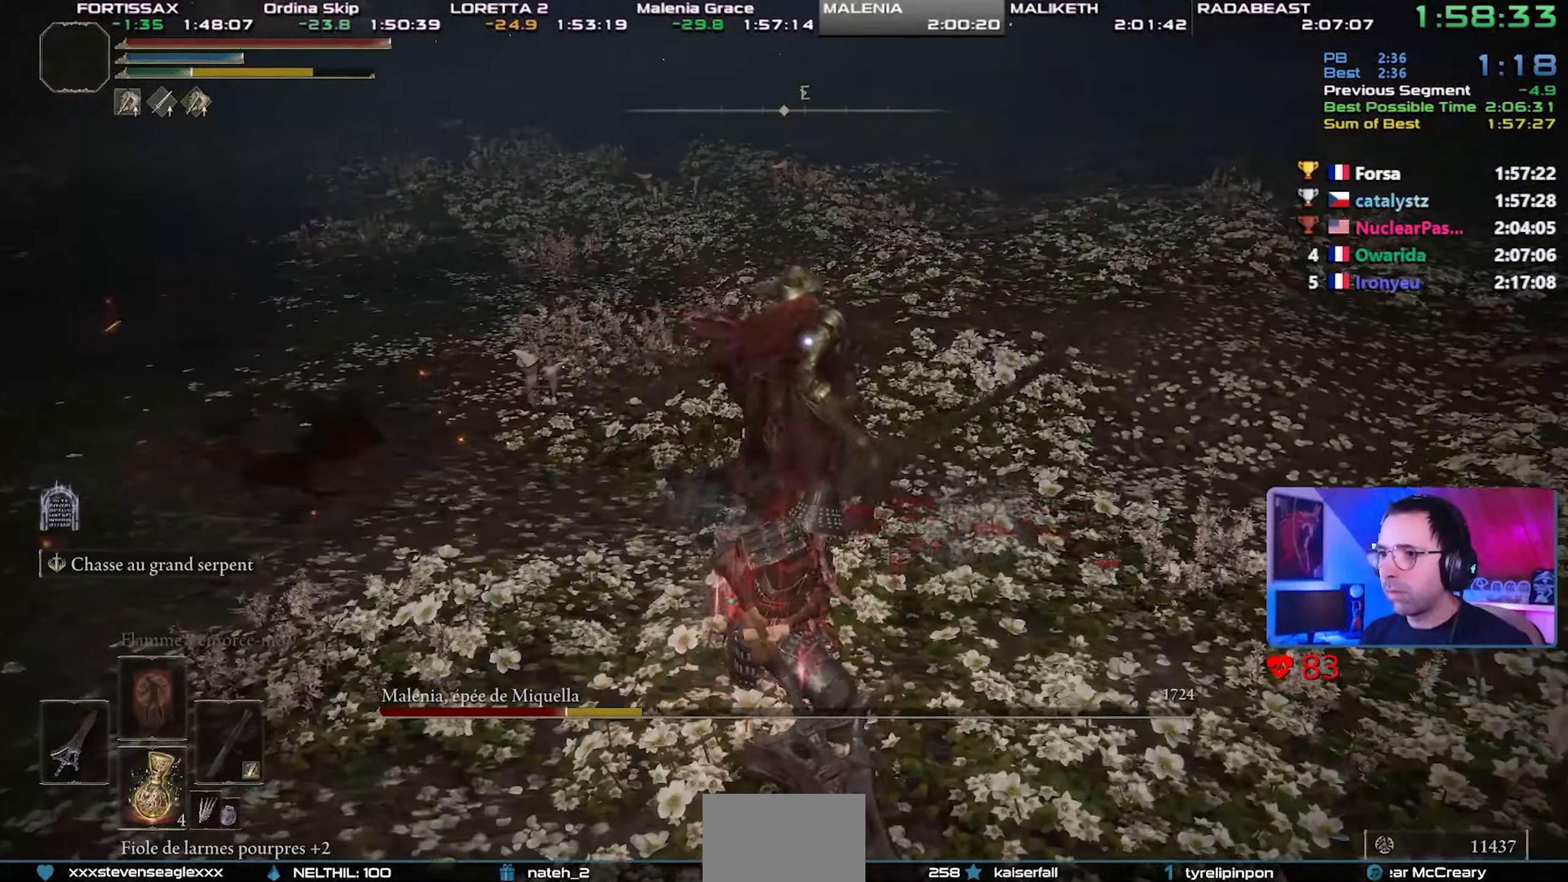
{"dt_ms": 500, "buttons": ["CIRCLE", "L1"], "left_stick": "down-left", "right_stick": "center", "events": [[67, "L3", "up"], [317, "left_stick", "down-left"]]}
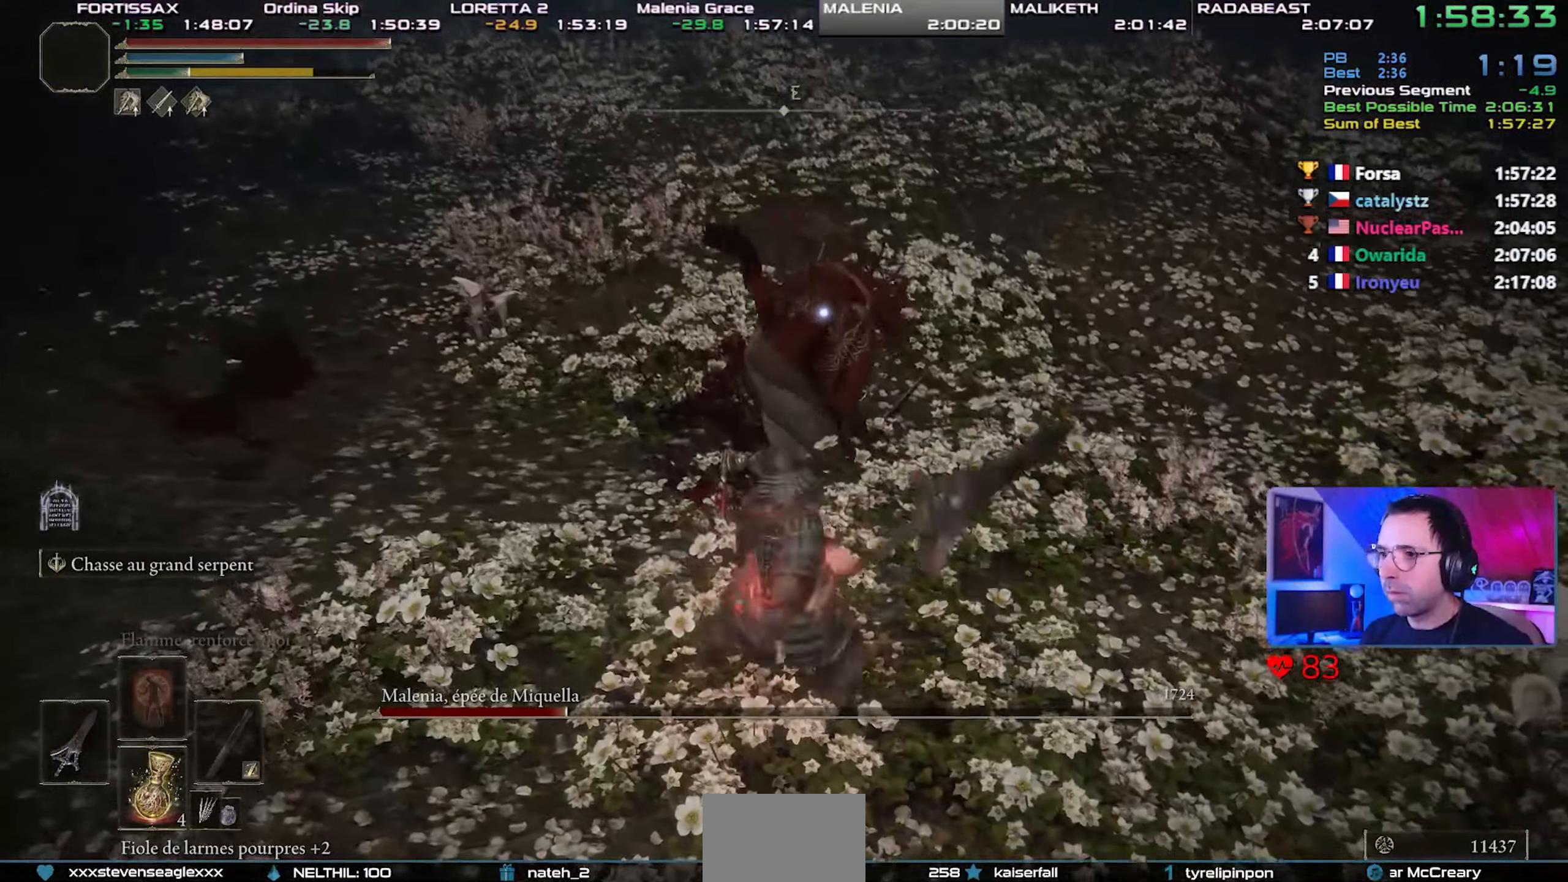
{"dt_ms": 500, "buttons": [], "left_stick": "up-right", "right_stick": "center"}
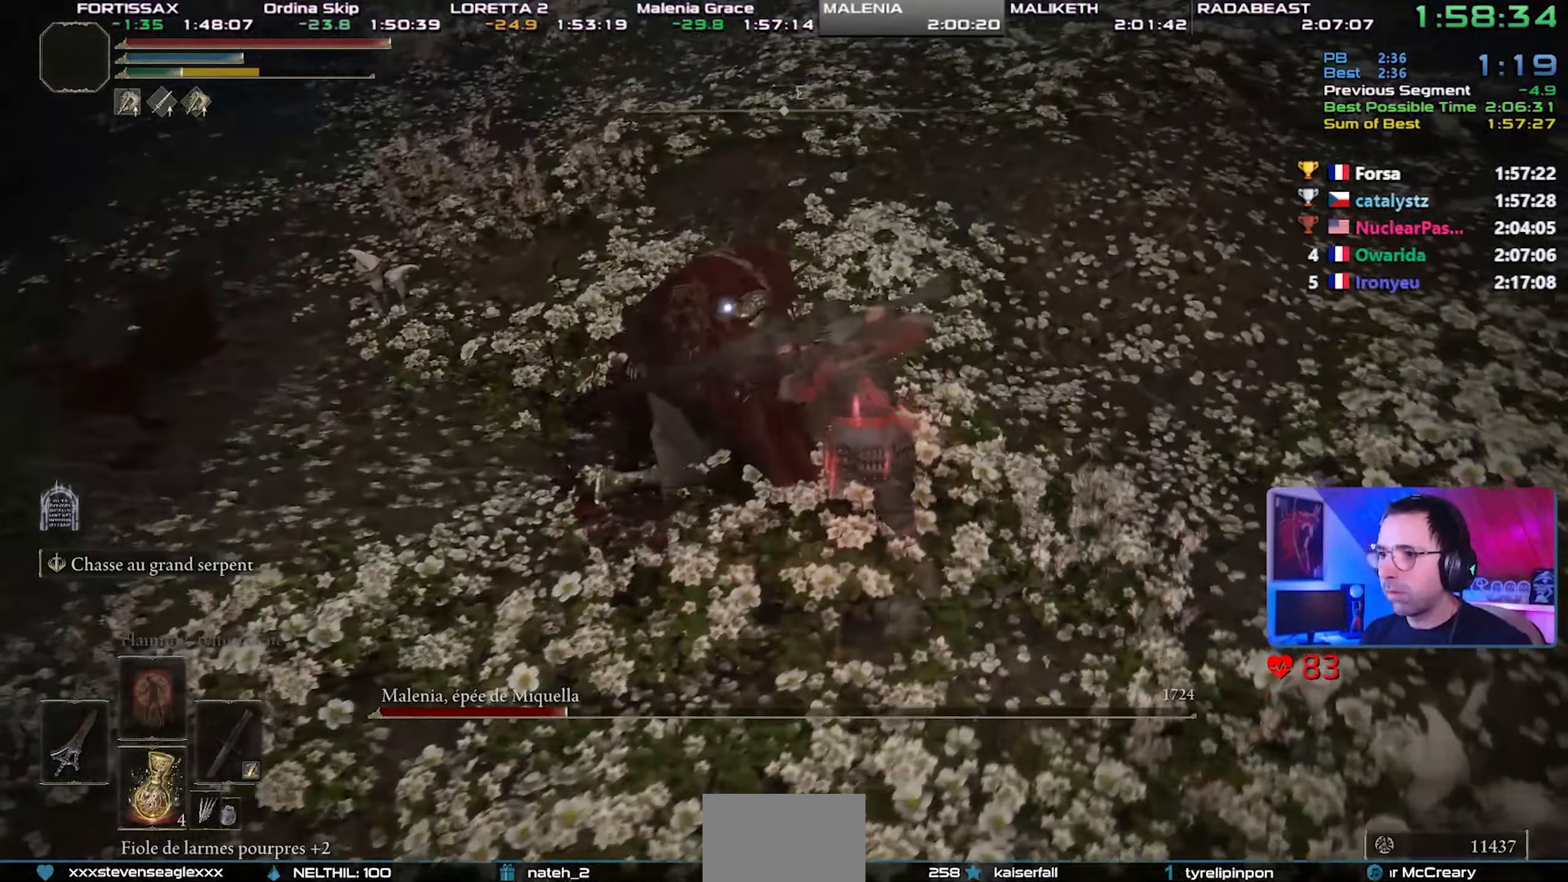
{"dt_ms": 500, "buttons": [], "left_stick": "left", "right_stick": "center", "events": [[317, "L3", "down"], [317, "left_stick", "left"], [350, "R1", "down"], [450, "R1", "up"], [500, "L3", "up"]]}
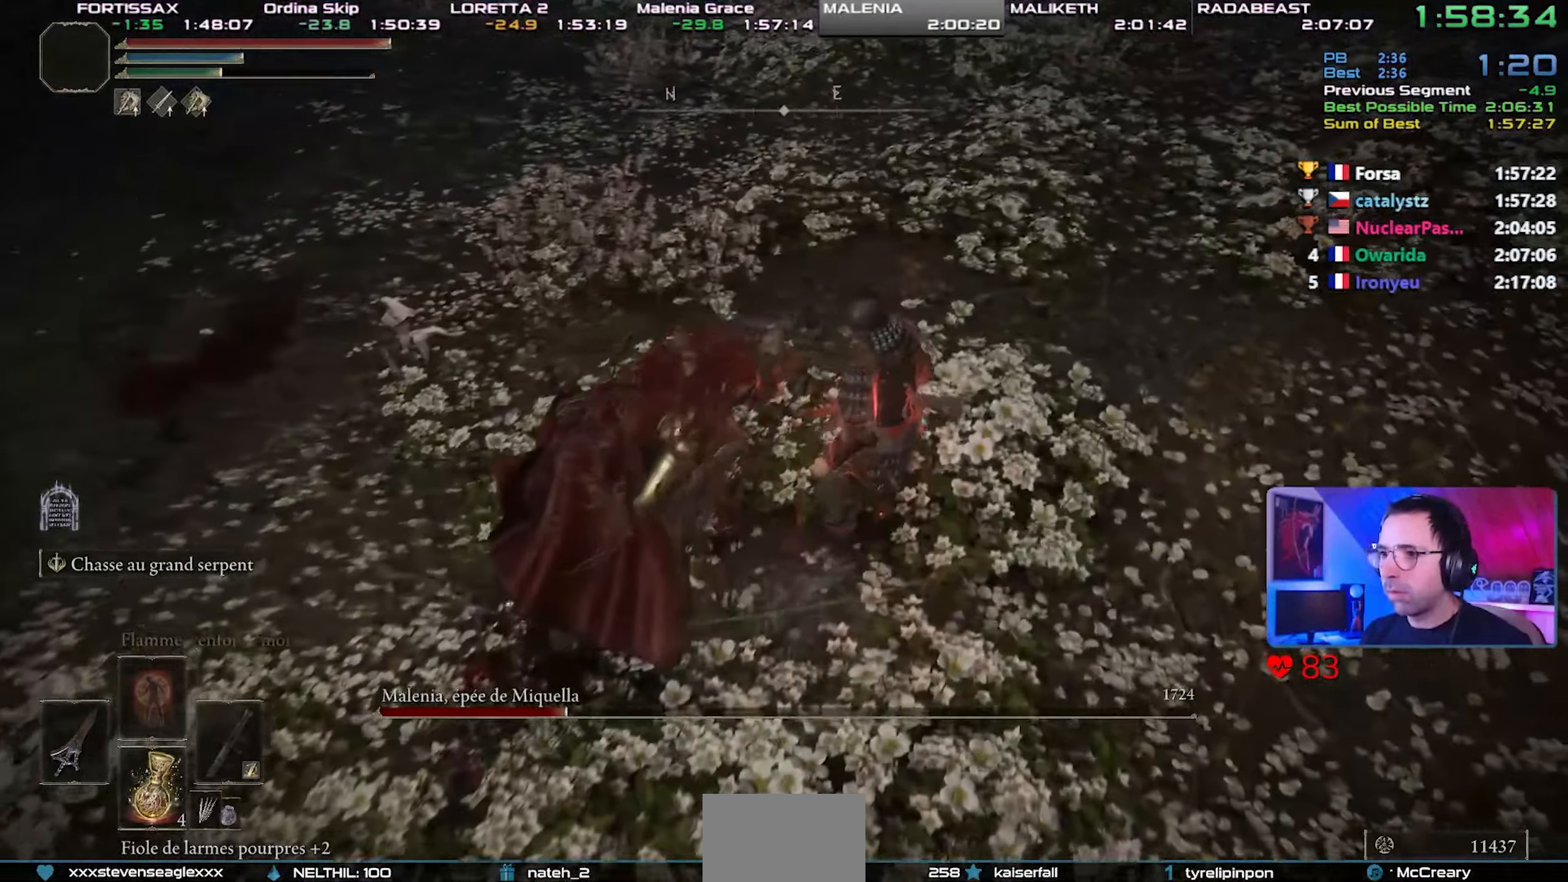
{"dt_ms": 500, "buttons": [], "left_stick": "center", "right_stick": "right", "events": [[100, "left_stick", "center"], [317, "right_stick", "down-right"], [417, "right_stick", "right"]]}
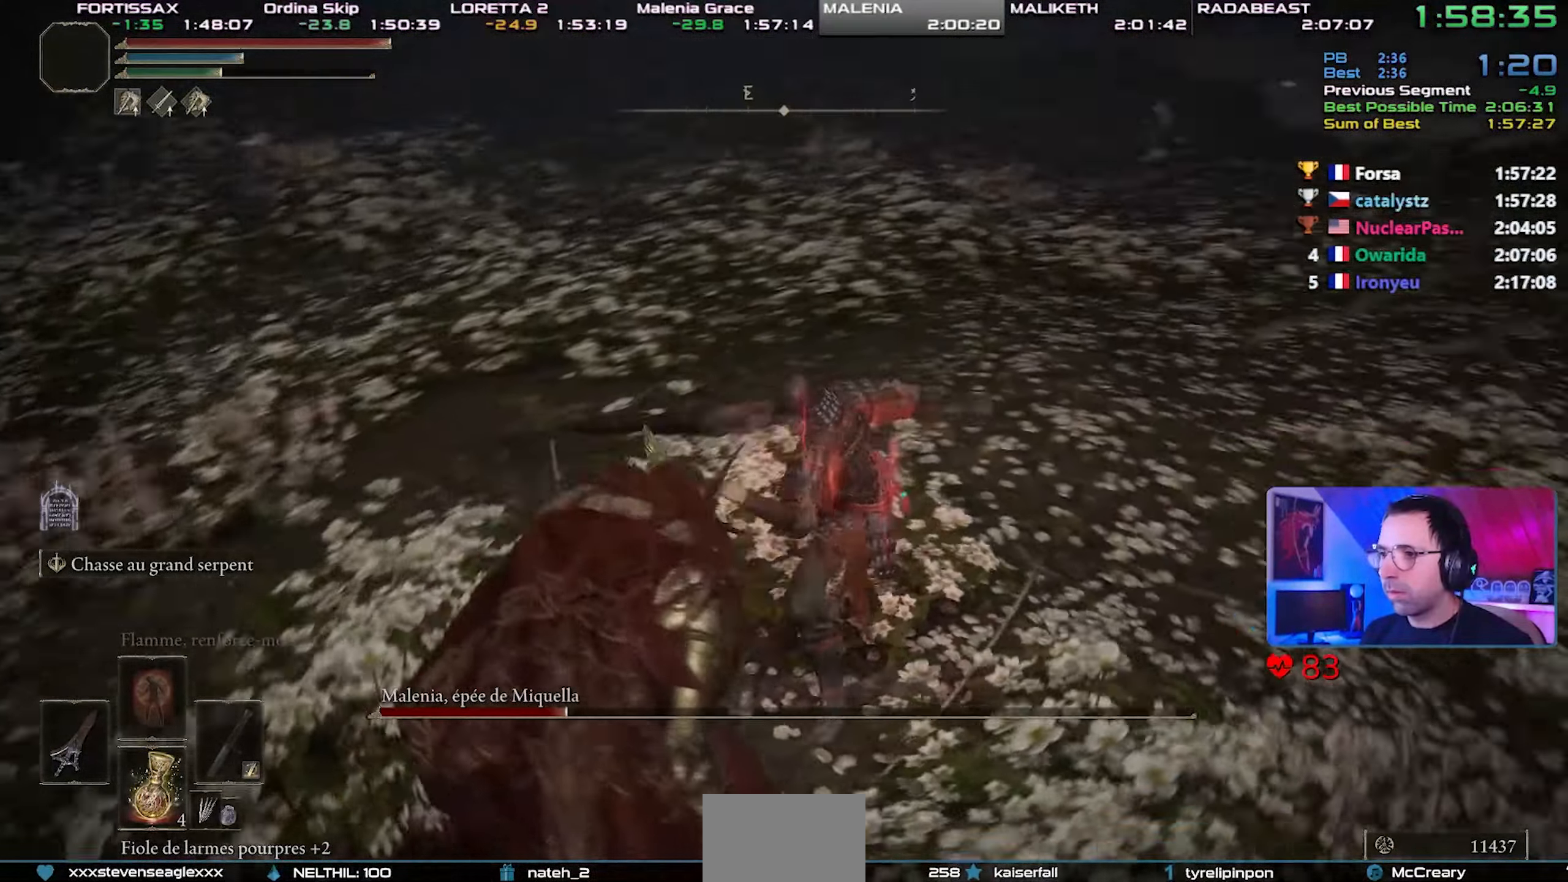
{"dt_ms": 1000, "buttons": [], "left_stick": "center", "right_stick": "right"}
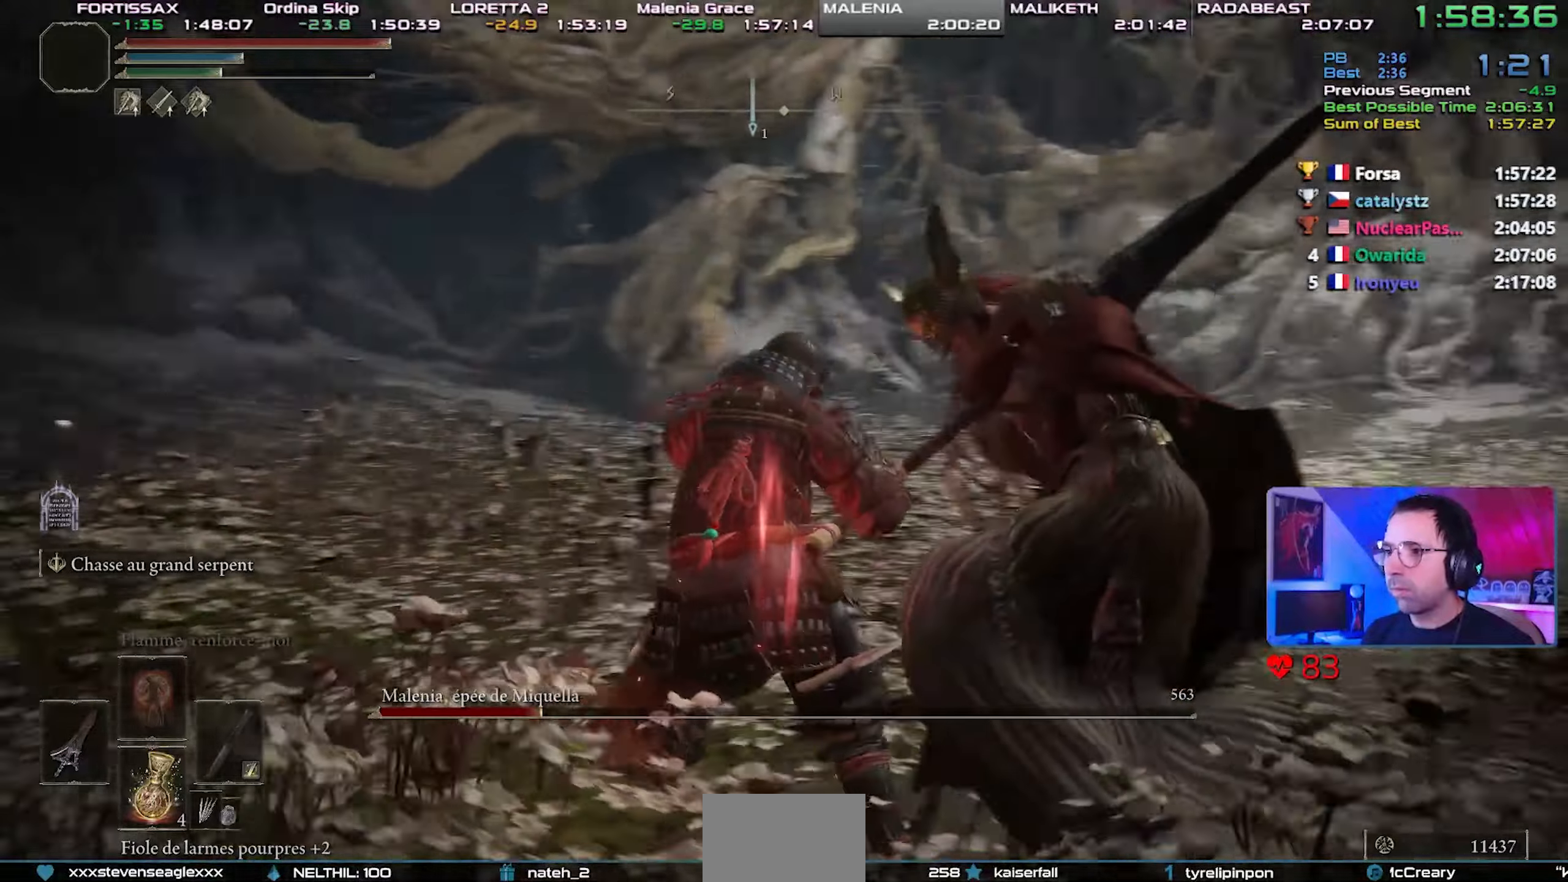
{"dt_ms": 500, "buttons": [], "left_stick": "center", "right_stick": "right", "events": [[233, "right_stick", "center"], [367, "right_stick", "right"]]}
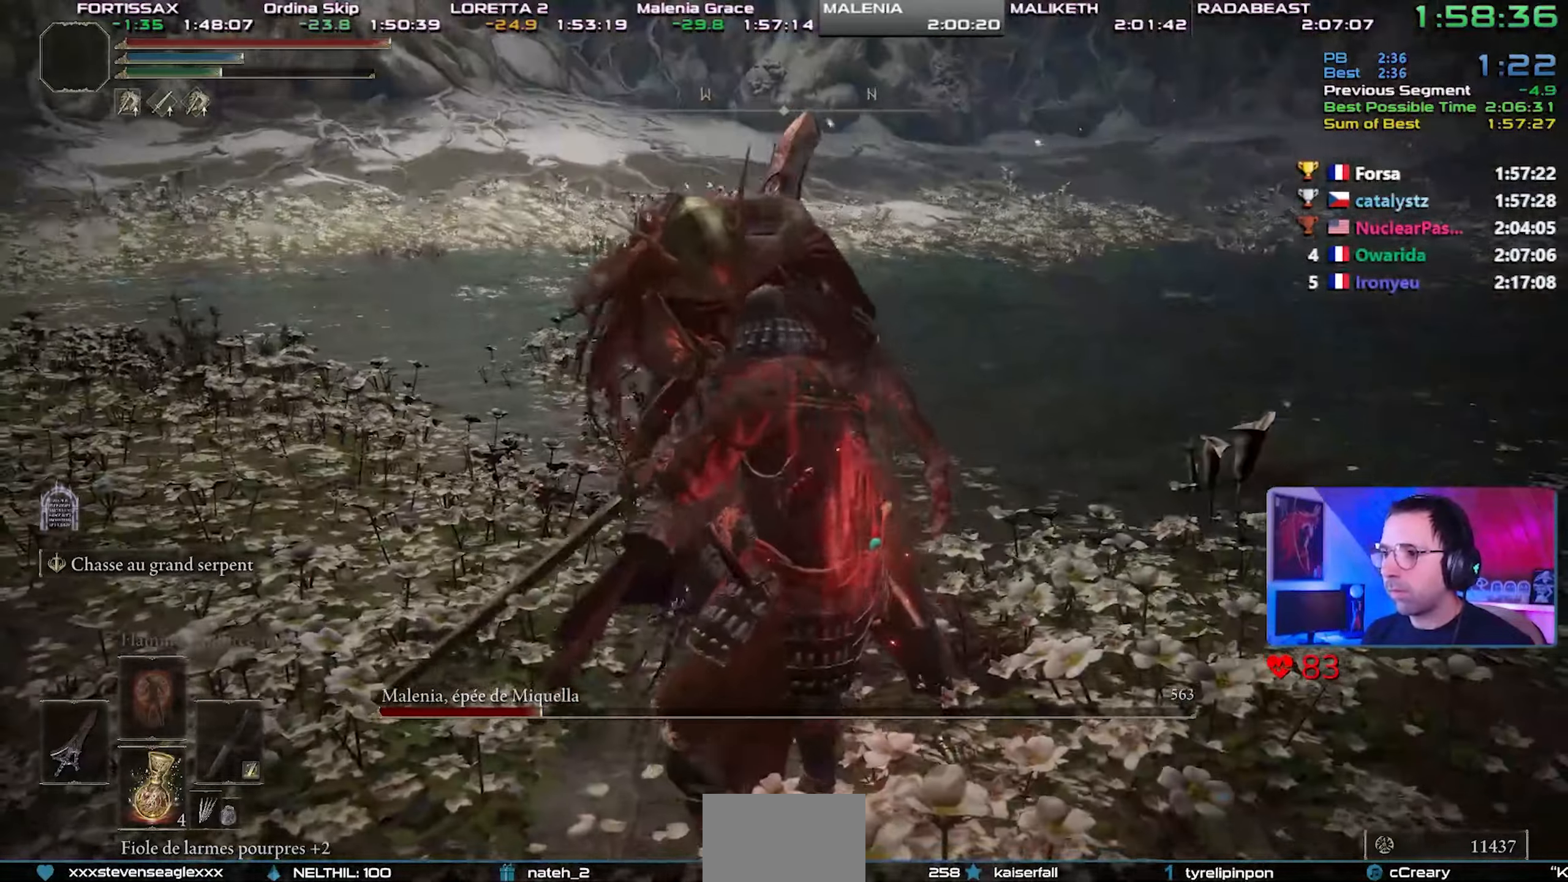
{"dt_ms": 500, "buttons": [], "left_stick": "center", "right_stick": "center", "events": [[50, "right_stick", "center"]]}
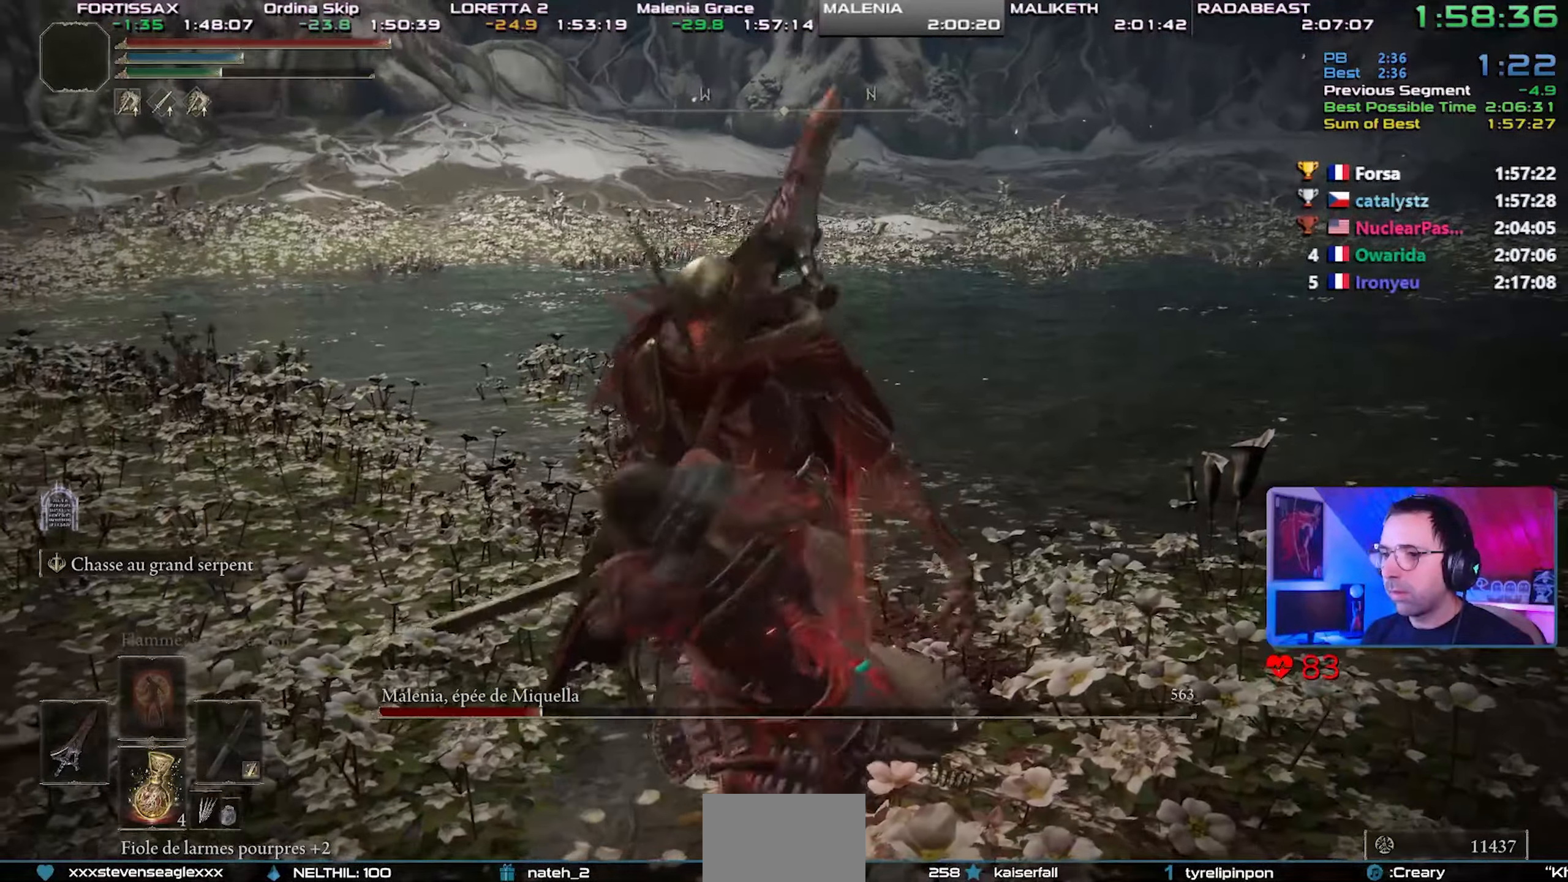
{"dt_ms": 500, "buttons": [], "left_stick": "center", "right_stick": "center", "events": [[350, "R3", "down"], [500, "R3", "up"]]}
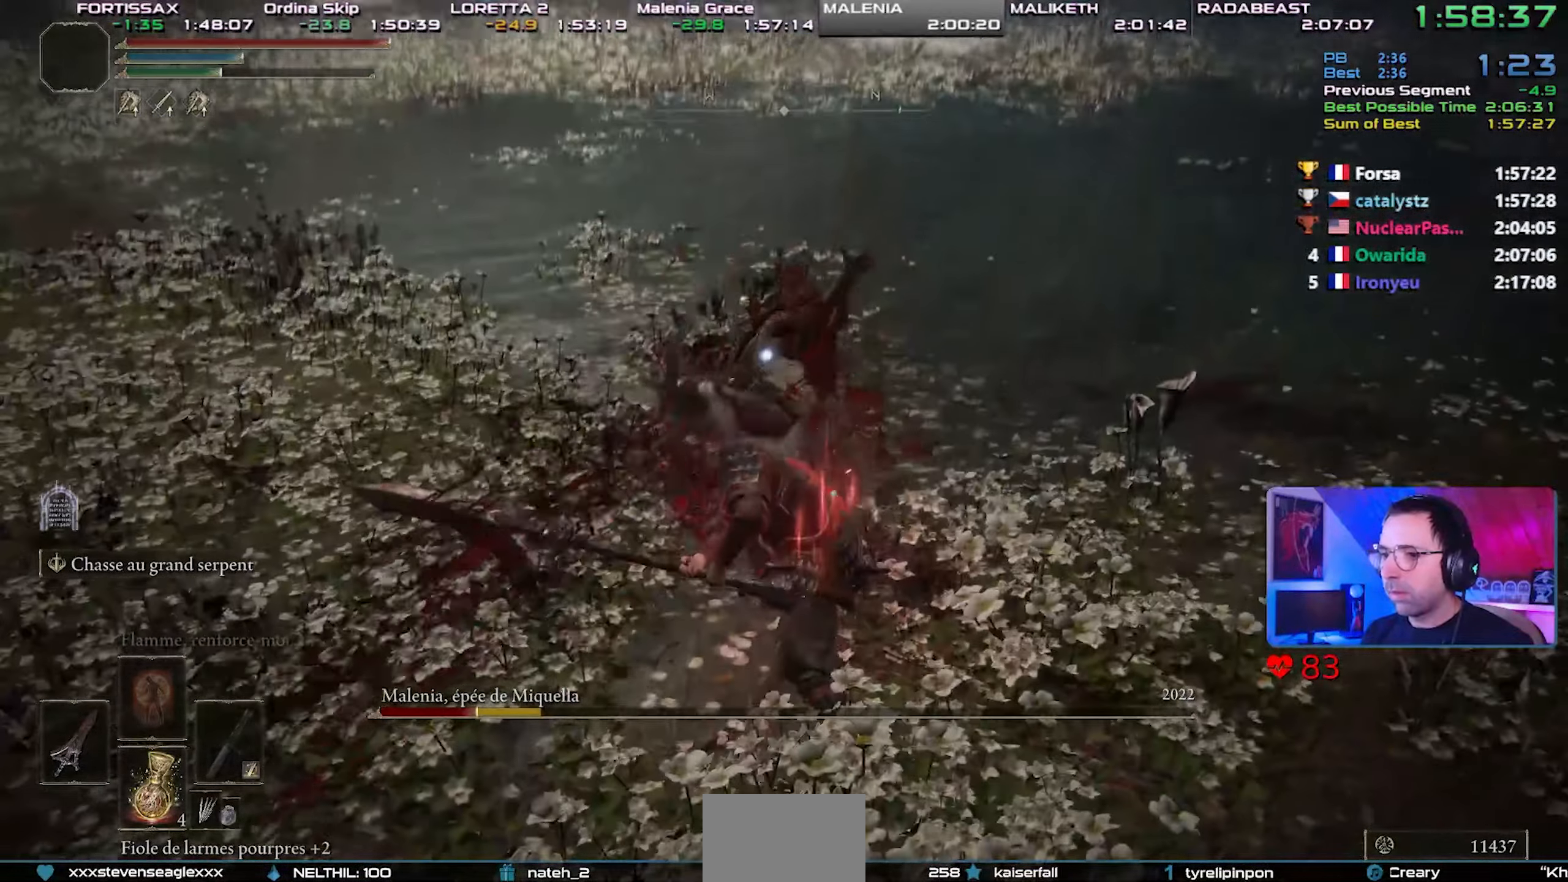
{"dt_ms": 500, "buttons": ["CIRCLE"], "left_stick": "down-left", "right_stick": "center", "events": [[167, "left_stick", "down-left"], [267, "CIRCLE", "down"]]}